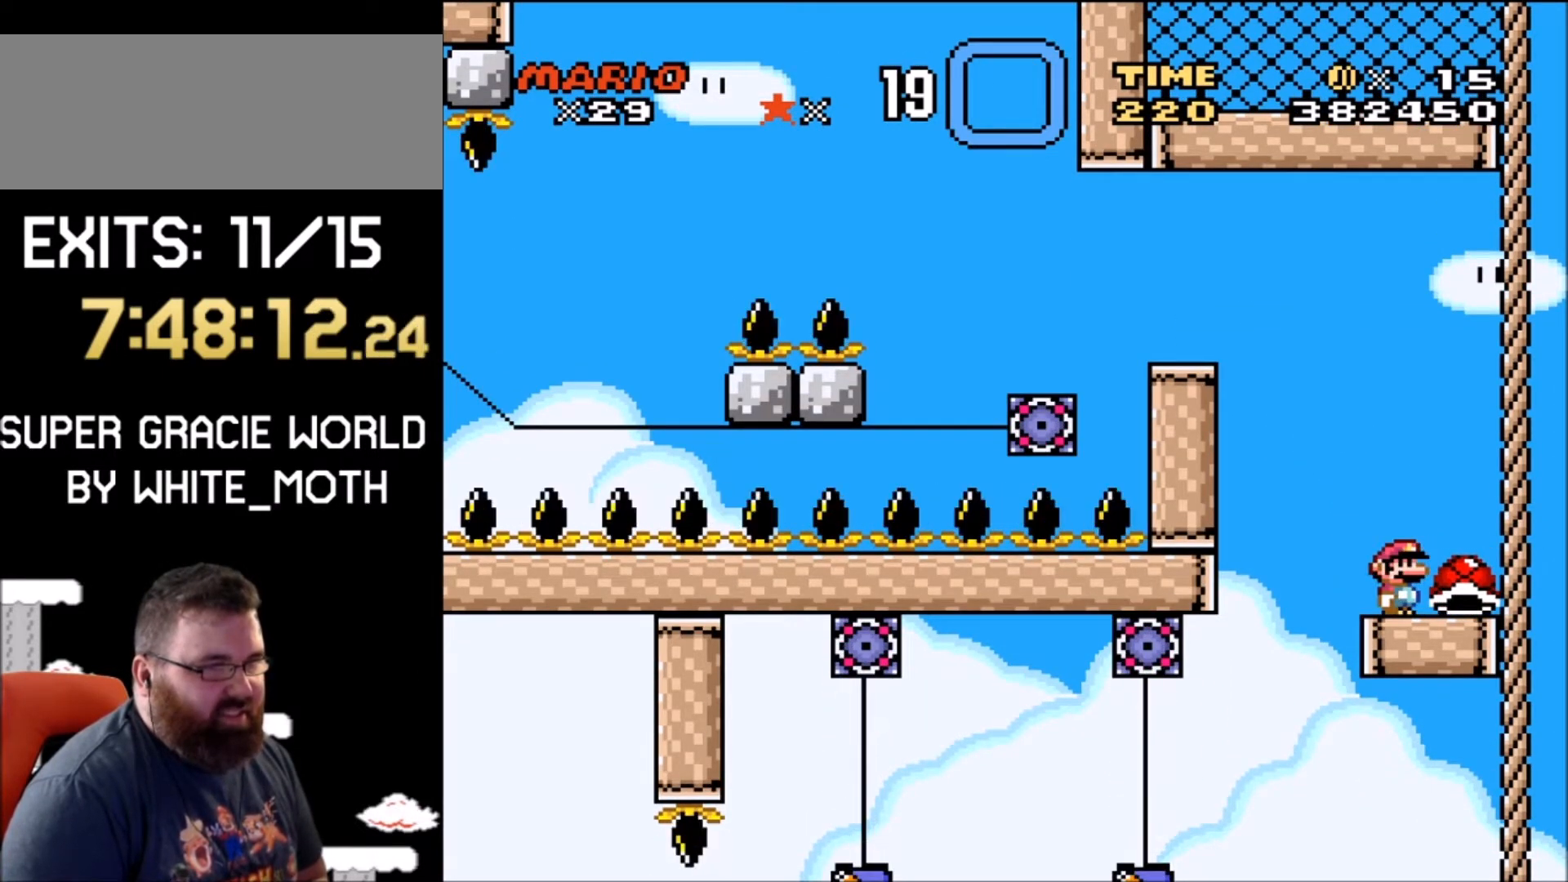
Gameplay with a controller (Nintendo layout); each line is a JSON object with the inputs held at the frame after it. "events" lists button and stick changes between this image and that frame as [ms after this image, input, new state], when the widget could be followed in between. Not read: L1 L3 R1 R3.
{"buttons": [], "events": []}
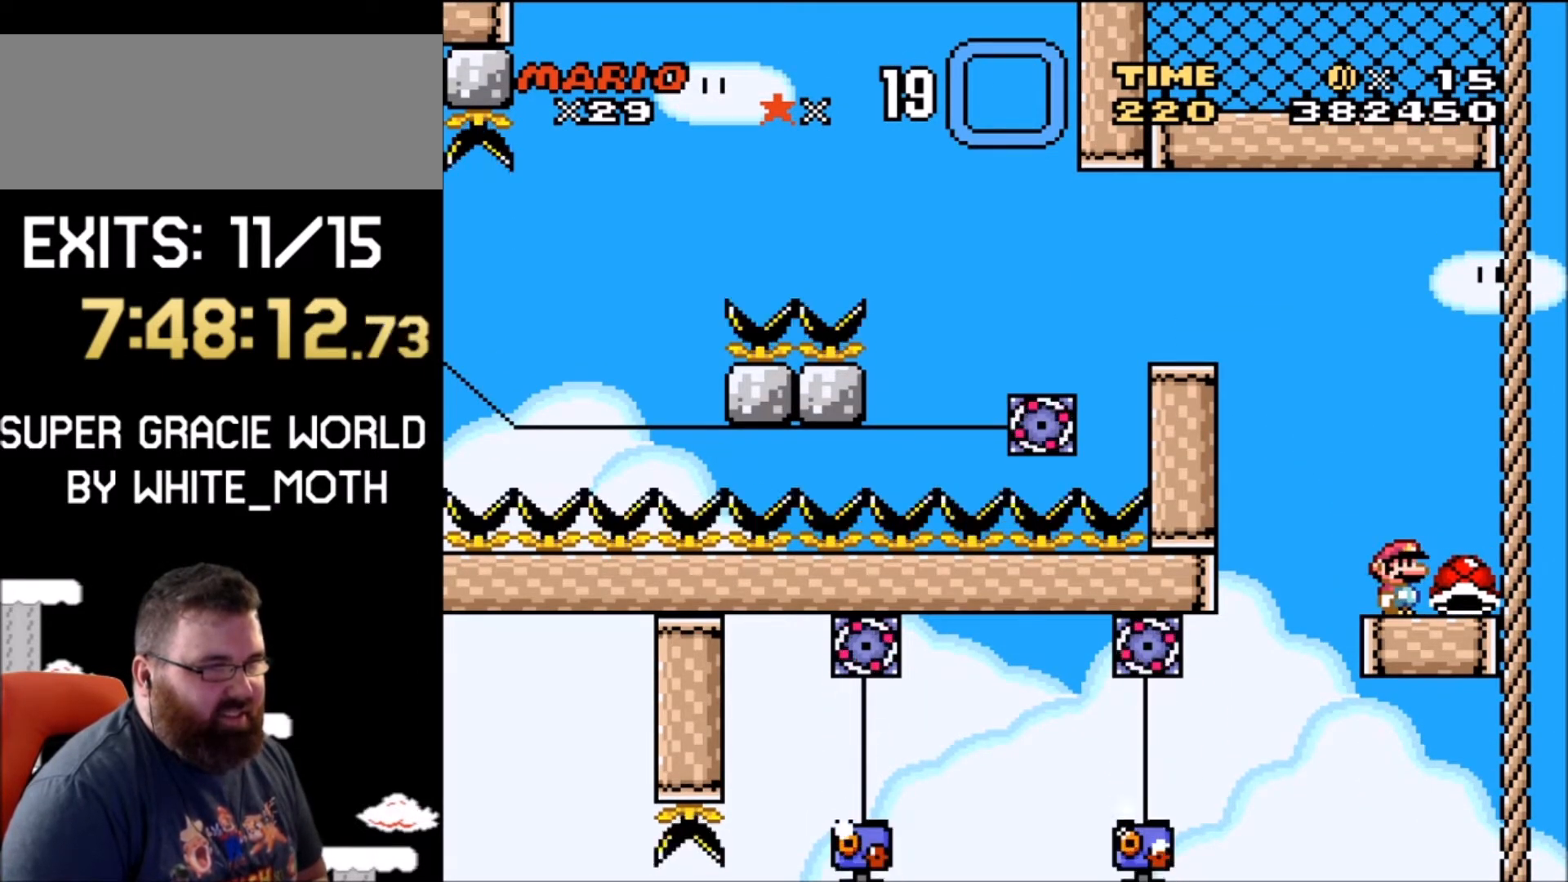
{"buttons": [], "events": []}
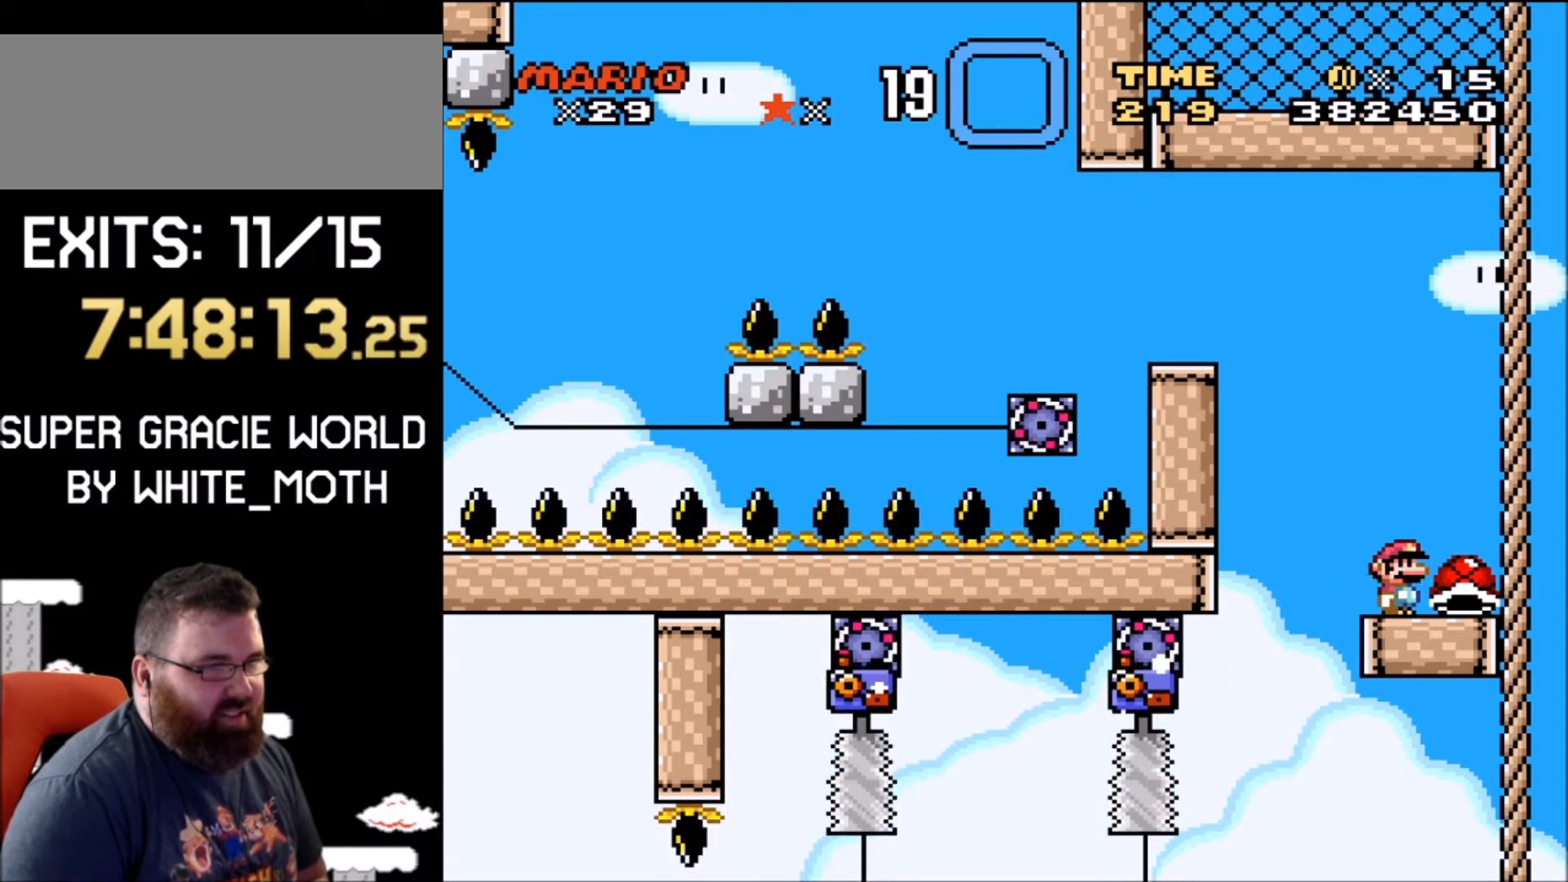
{"buttons": [], "events": []}
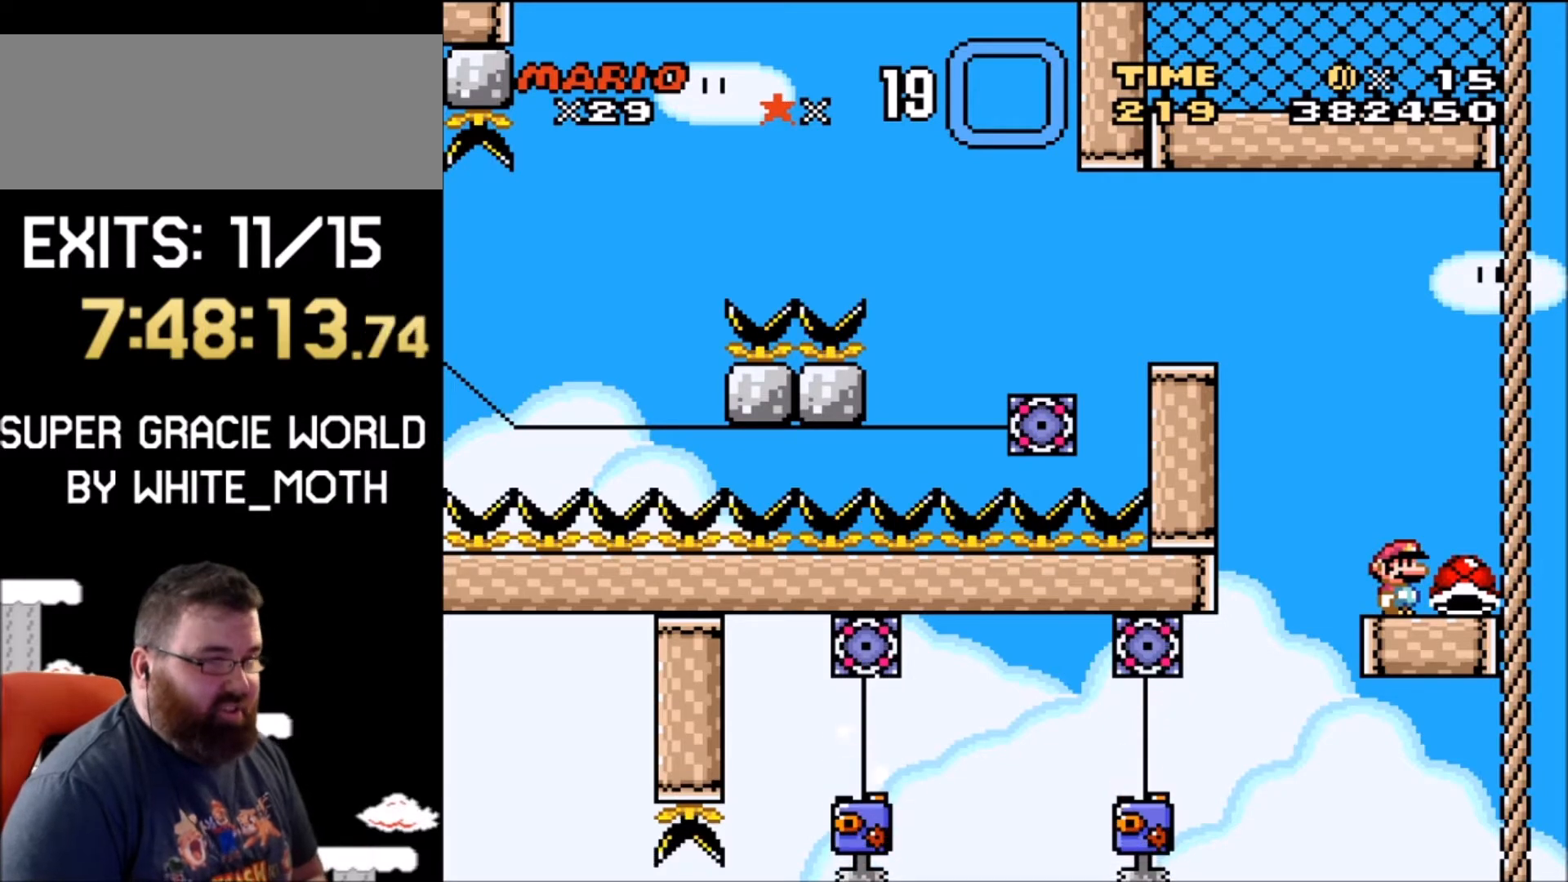
{"buttons": [], "events": []}
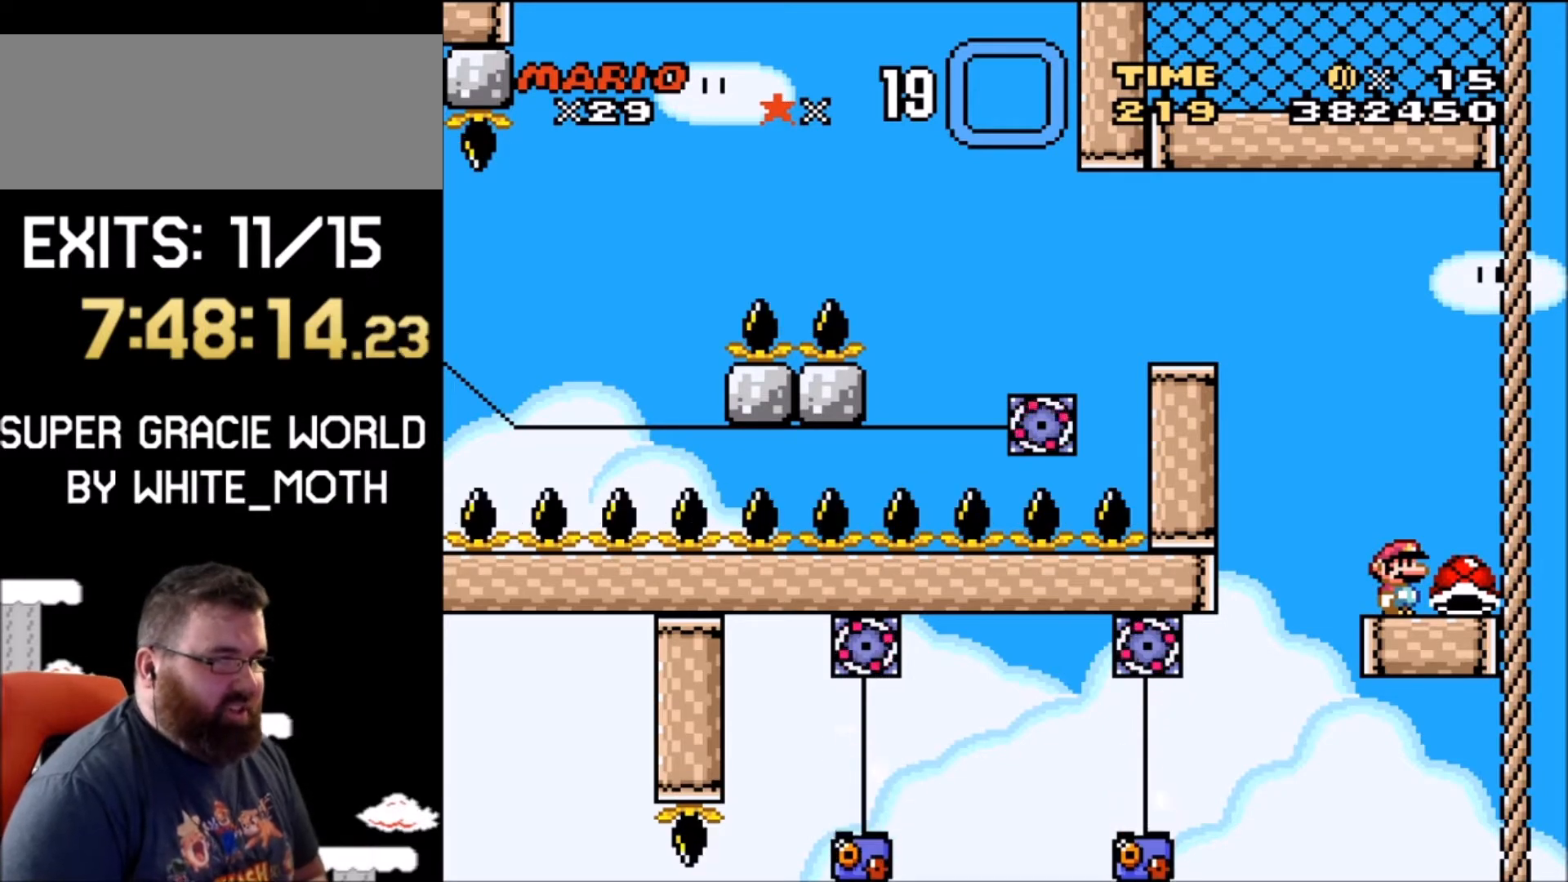
{"buttons": [], "events": []}
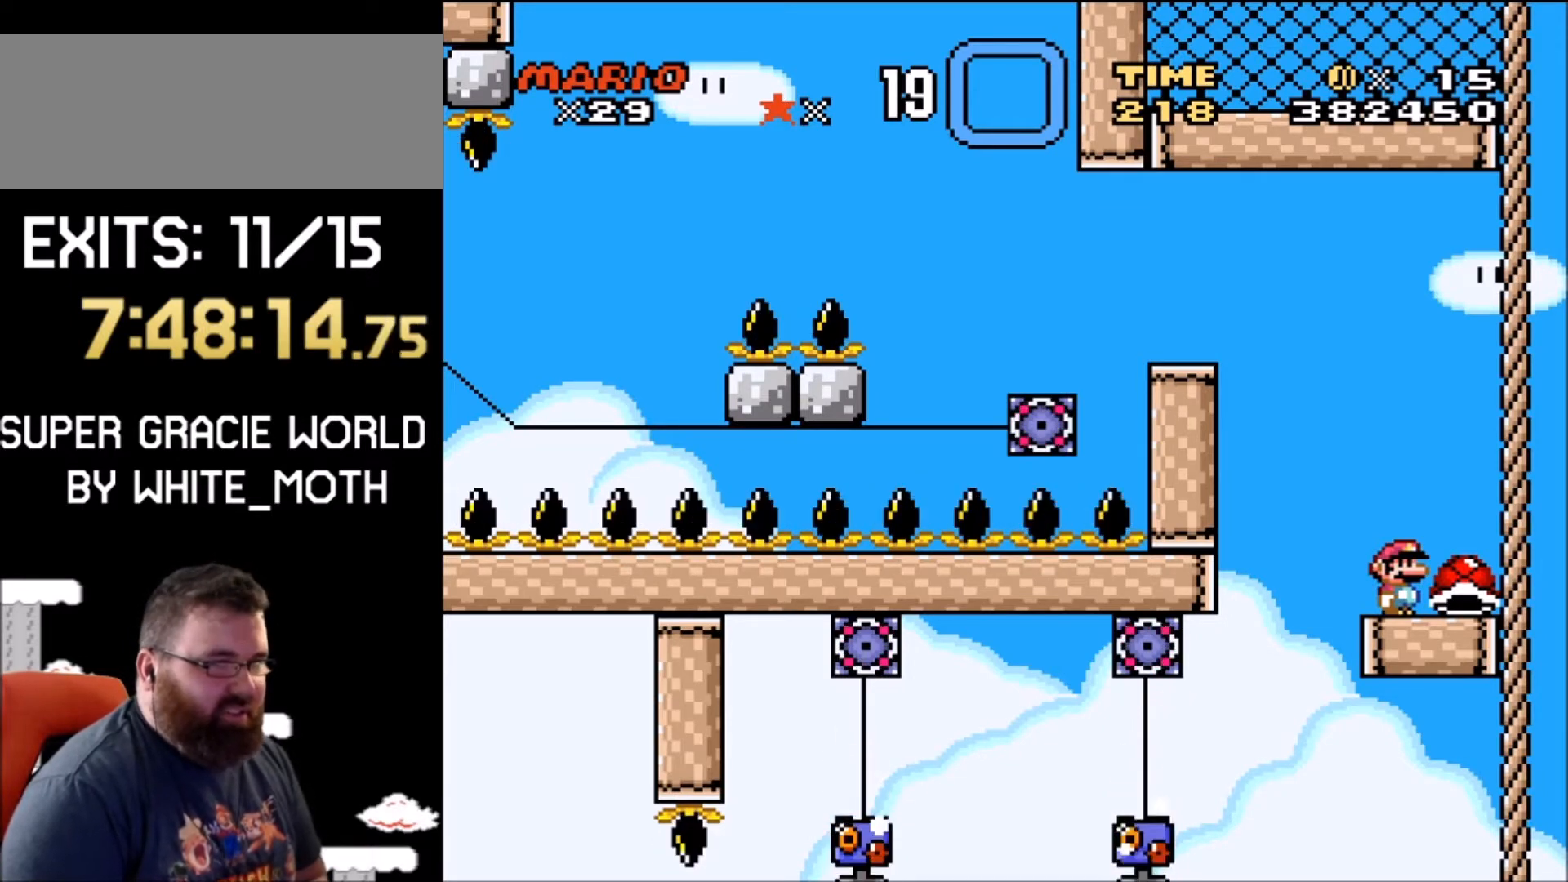
{"buttons": [], "events": []}
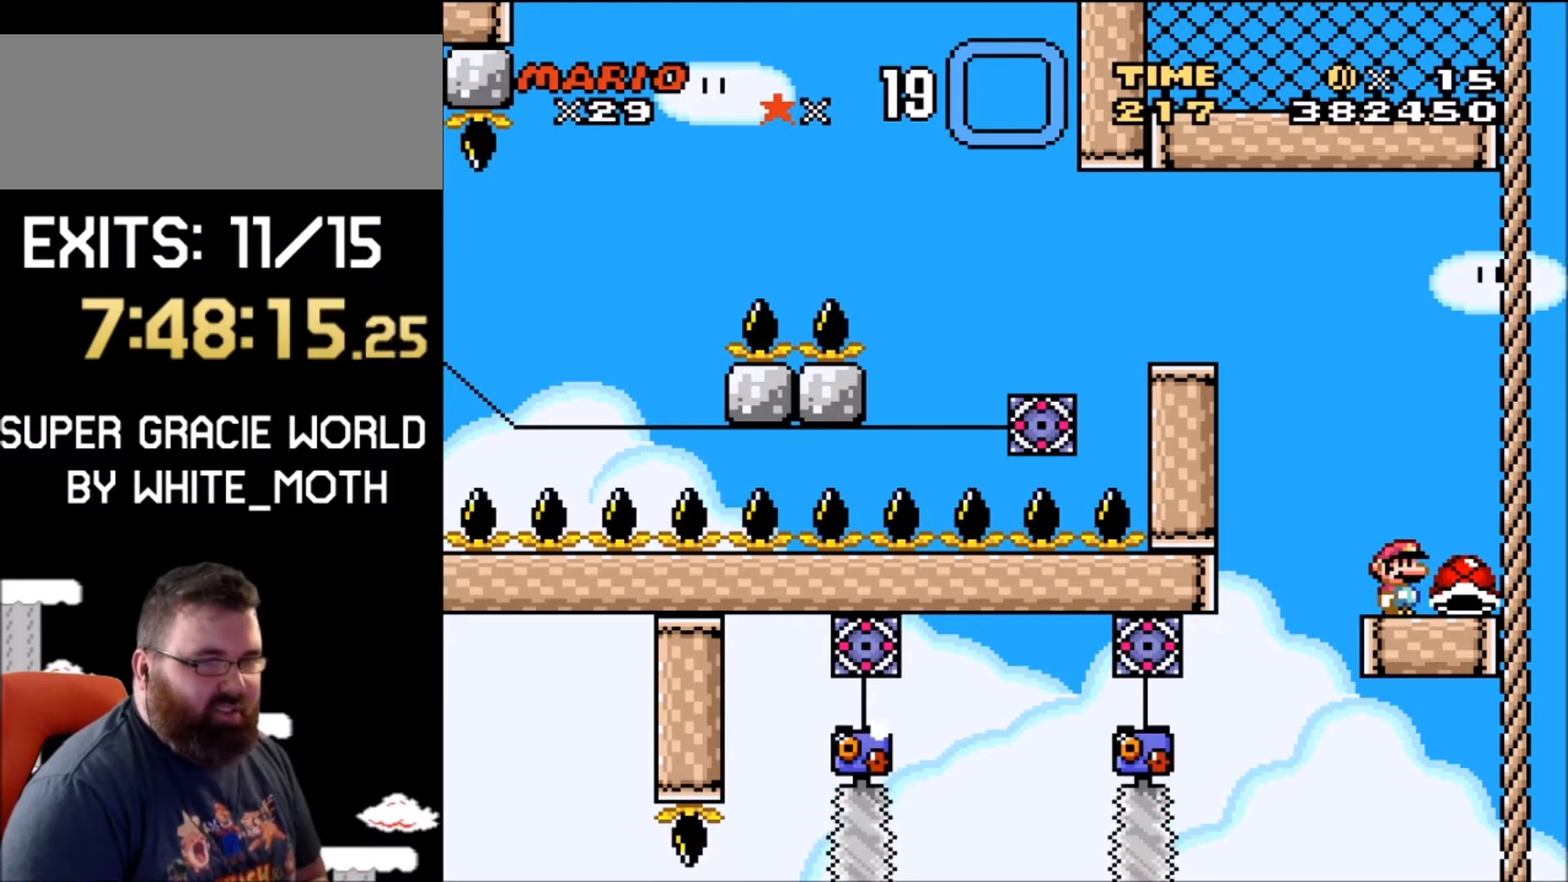
{"buttons": [], "events": []}
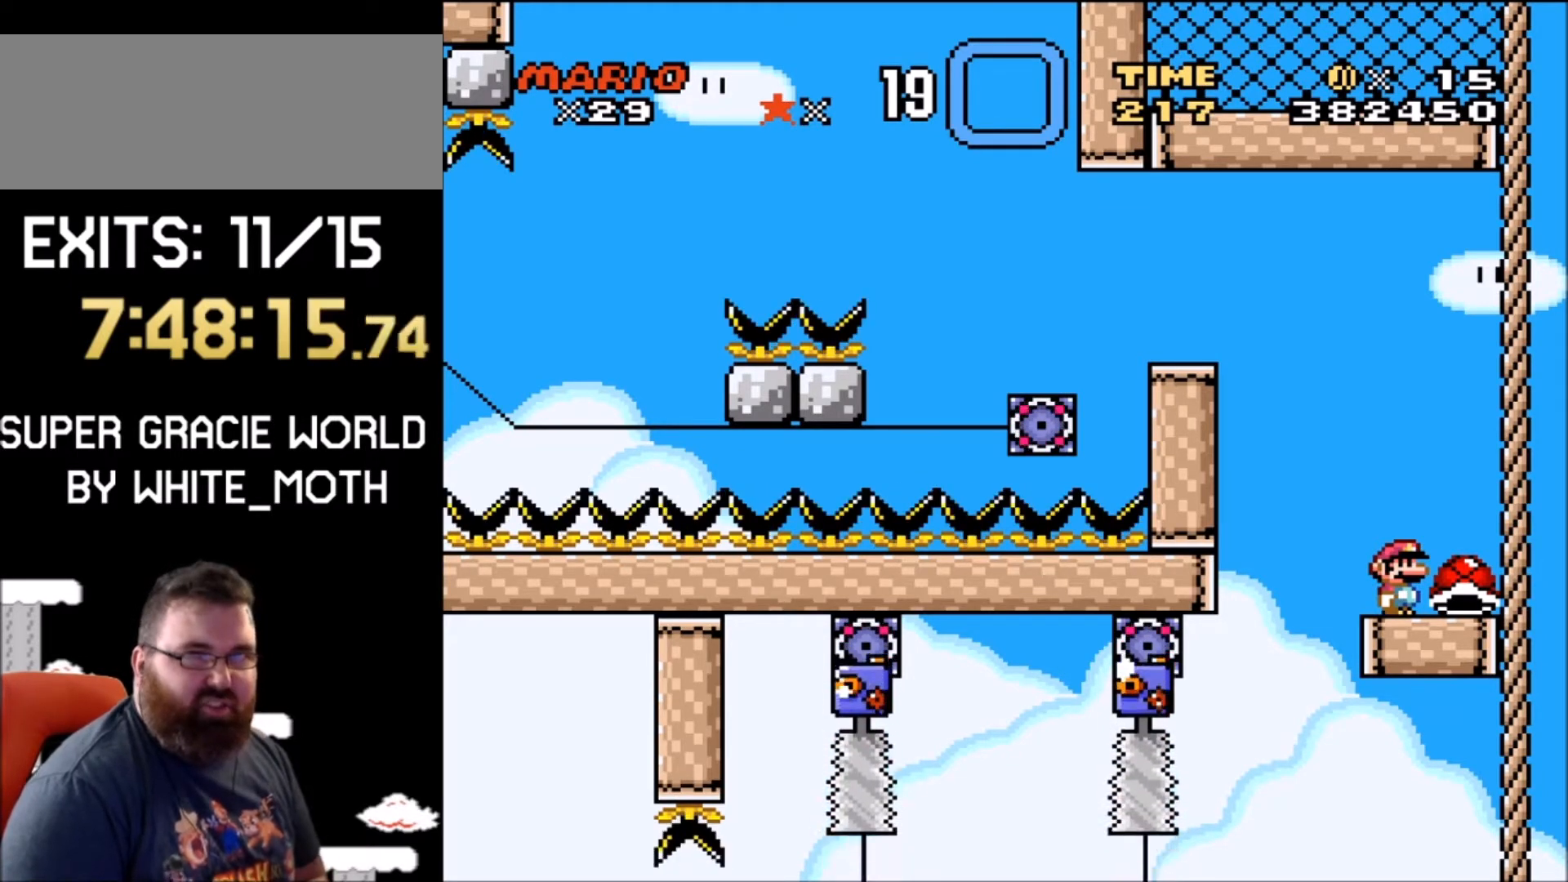
{"buttons": ["Y", "DPAD_RIGHT"], "events": [[100, "Y", "down"], [467, "DPAD_RIGHT", "down"]]}
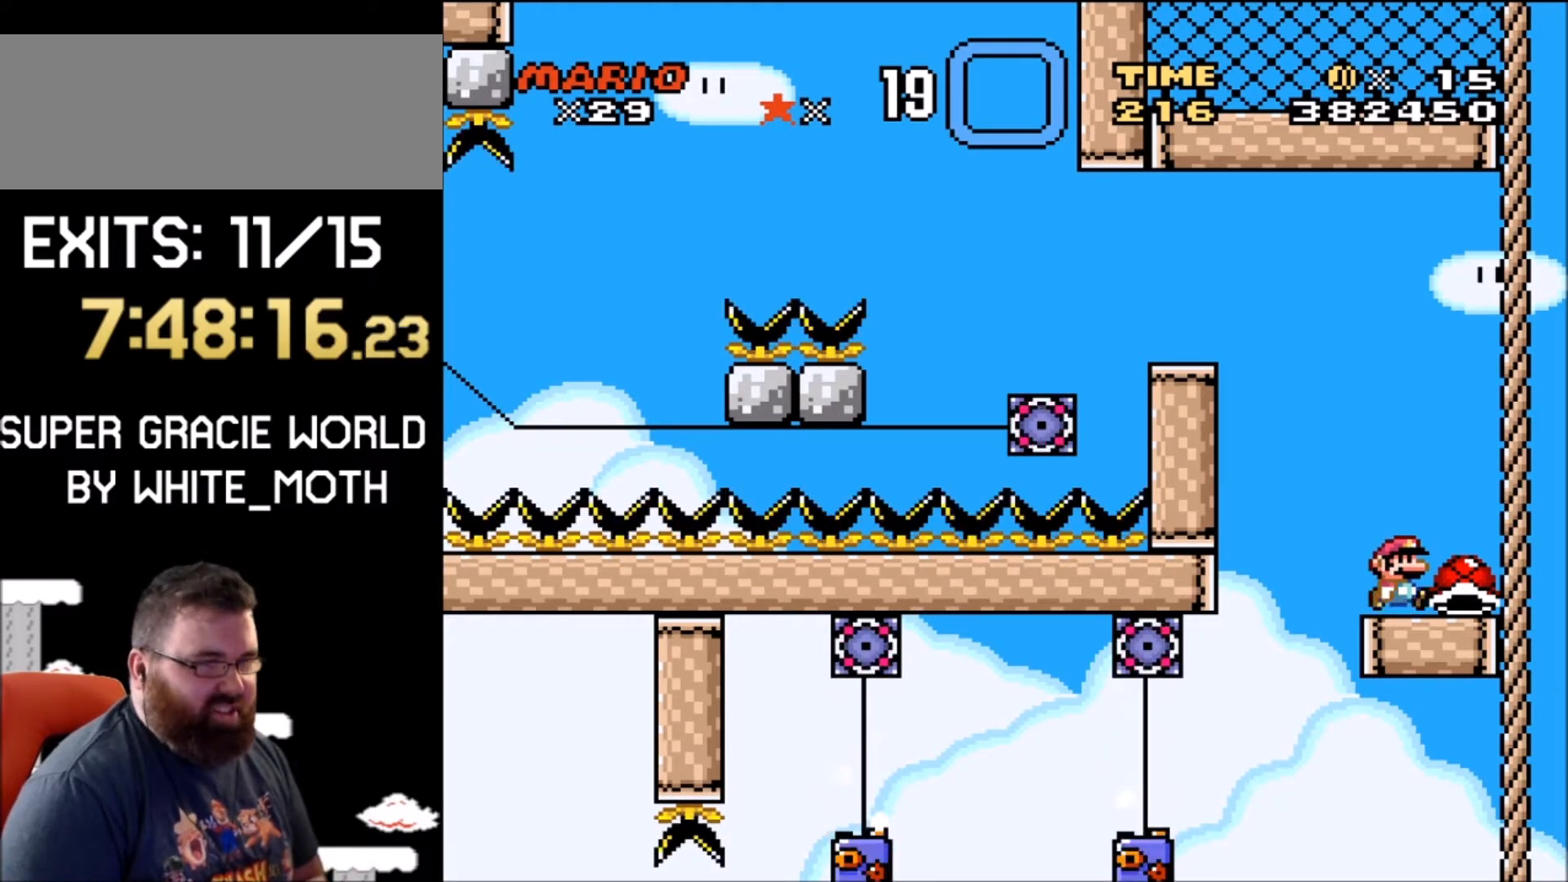
{"buttons": ["Y"], "events": [[200, "DPAD_RIGHT", "up"]]}
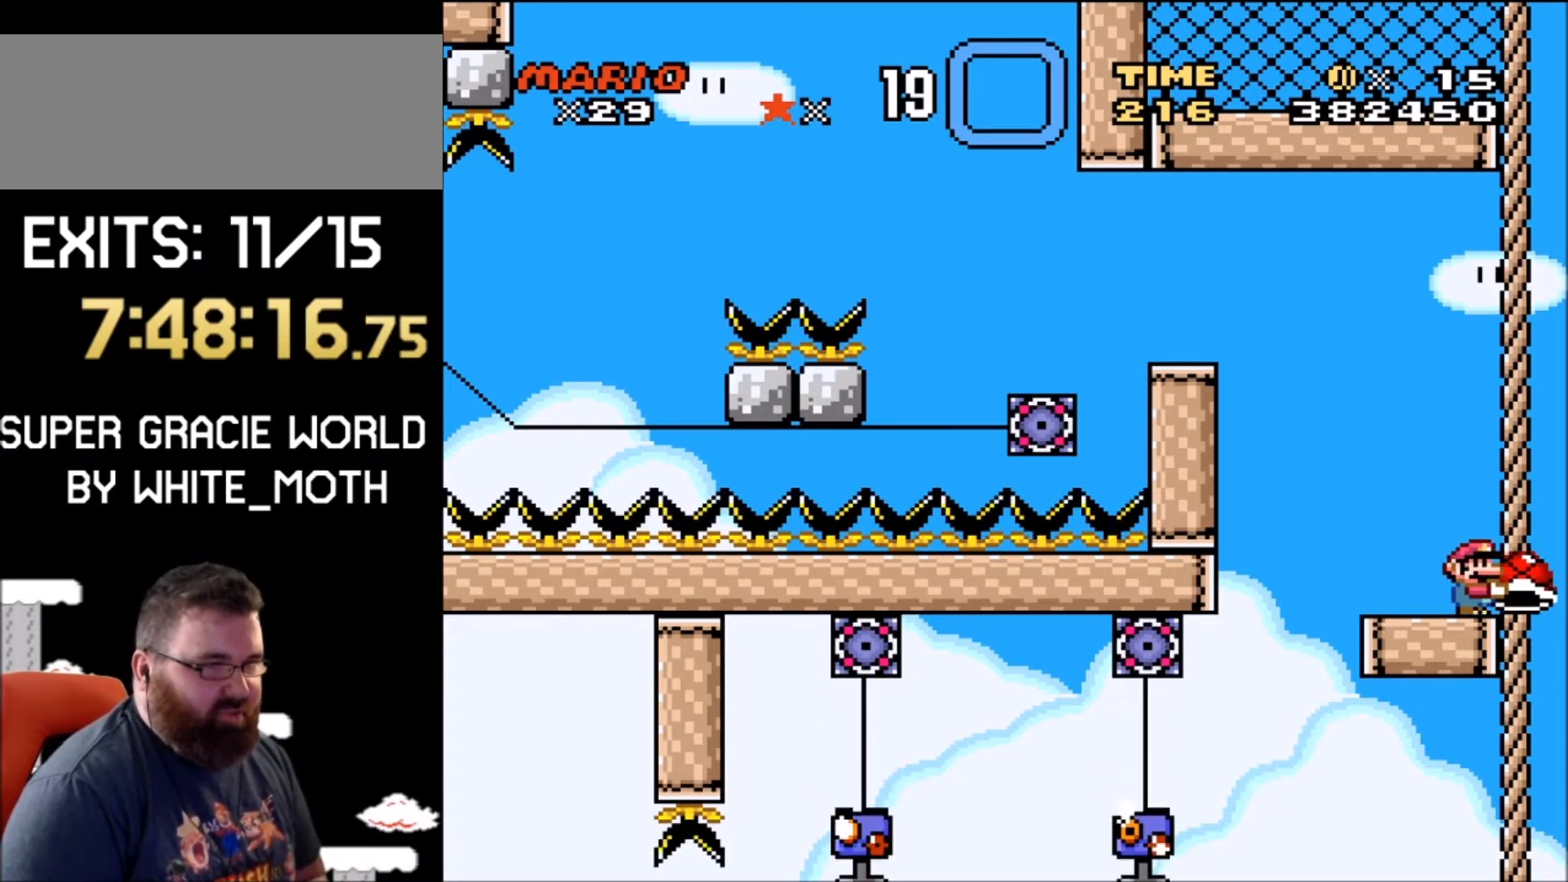
{"buttons": ["Y"], "events": [[67, "DPAD_LEFT", "down"], [134, "DPAD_LEFT", "up"], [267, "DPAD_RIGHT", "down"], [367, "DPAD_RIGHT", "up"]]}
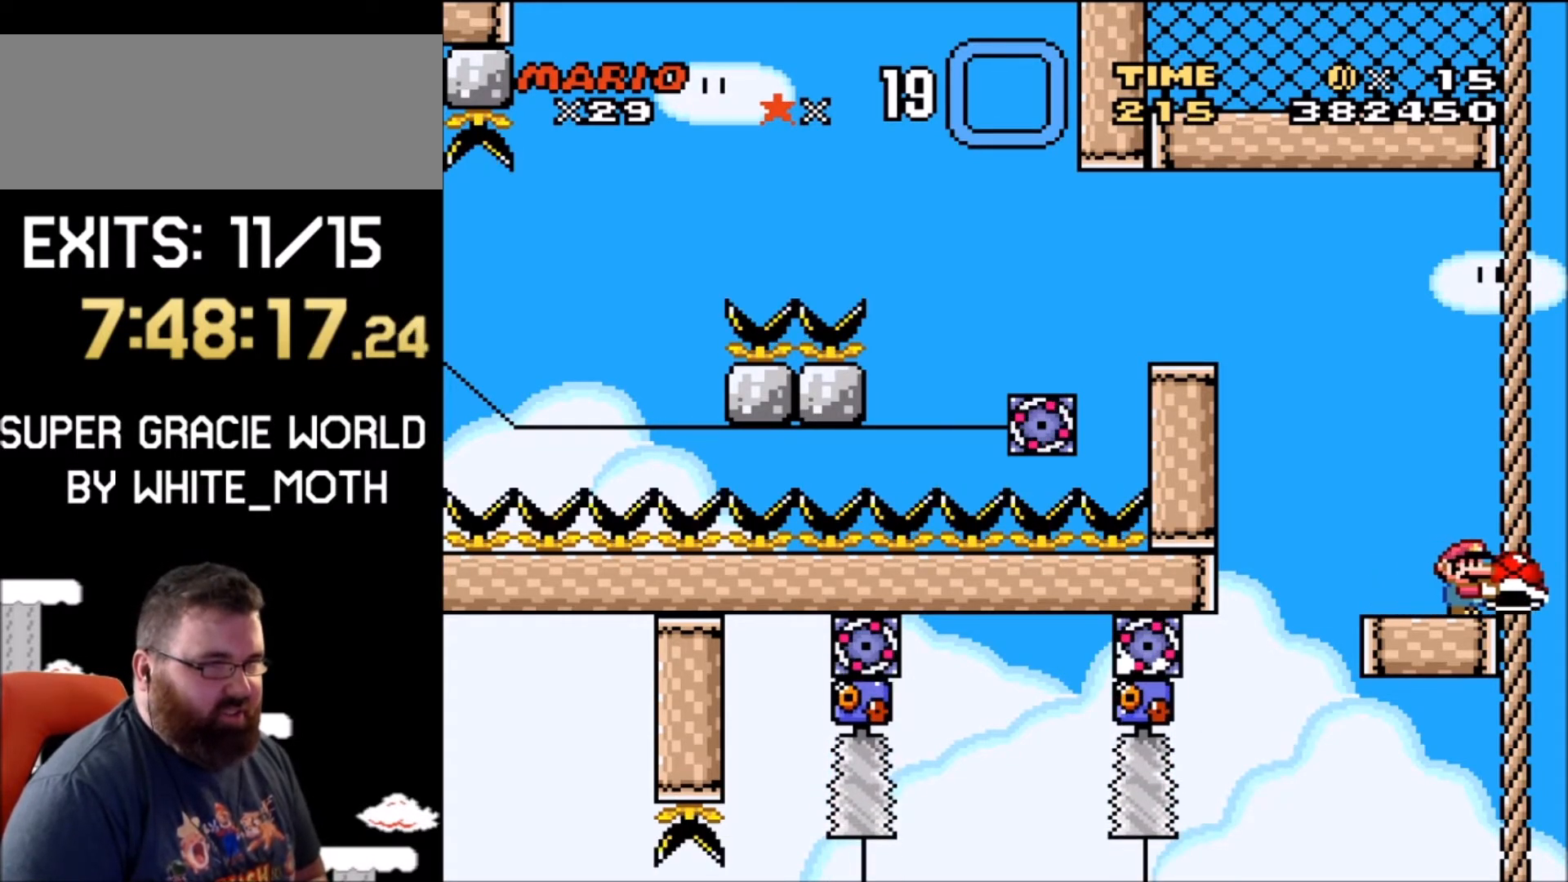
{"buttons": ["B", "Y", "DPAD_LEFT"], "events": [[100, "DPAD_LEFT", "down"], [233, "B", "down"]]}
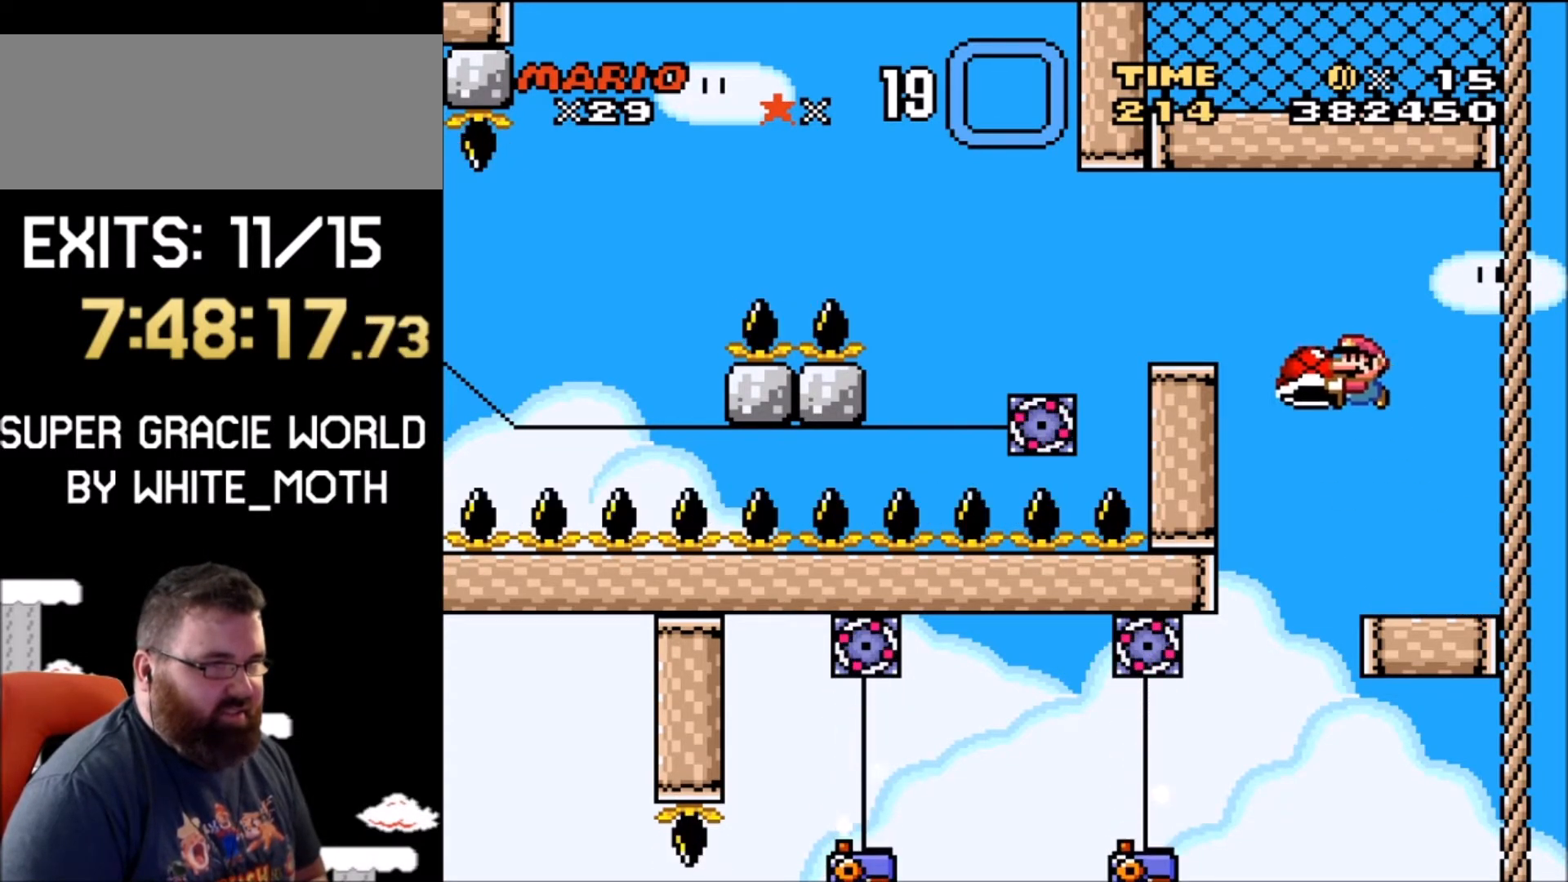
{"buttons": ["Y"], "events": [[100, "DPAD_LEFT", "up"], [200, "DPAD_RIGHT", "down"], [267, "B", "up"], [367, "DPAD_RIGHT", "up"]]}
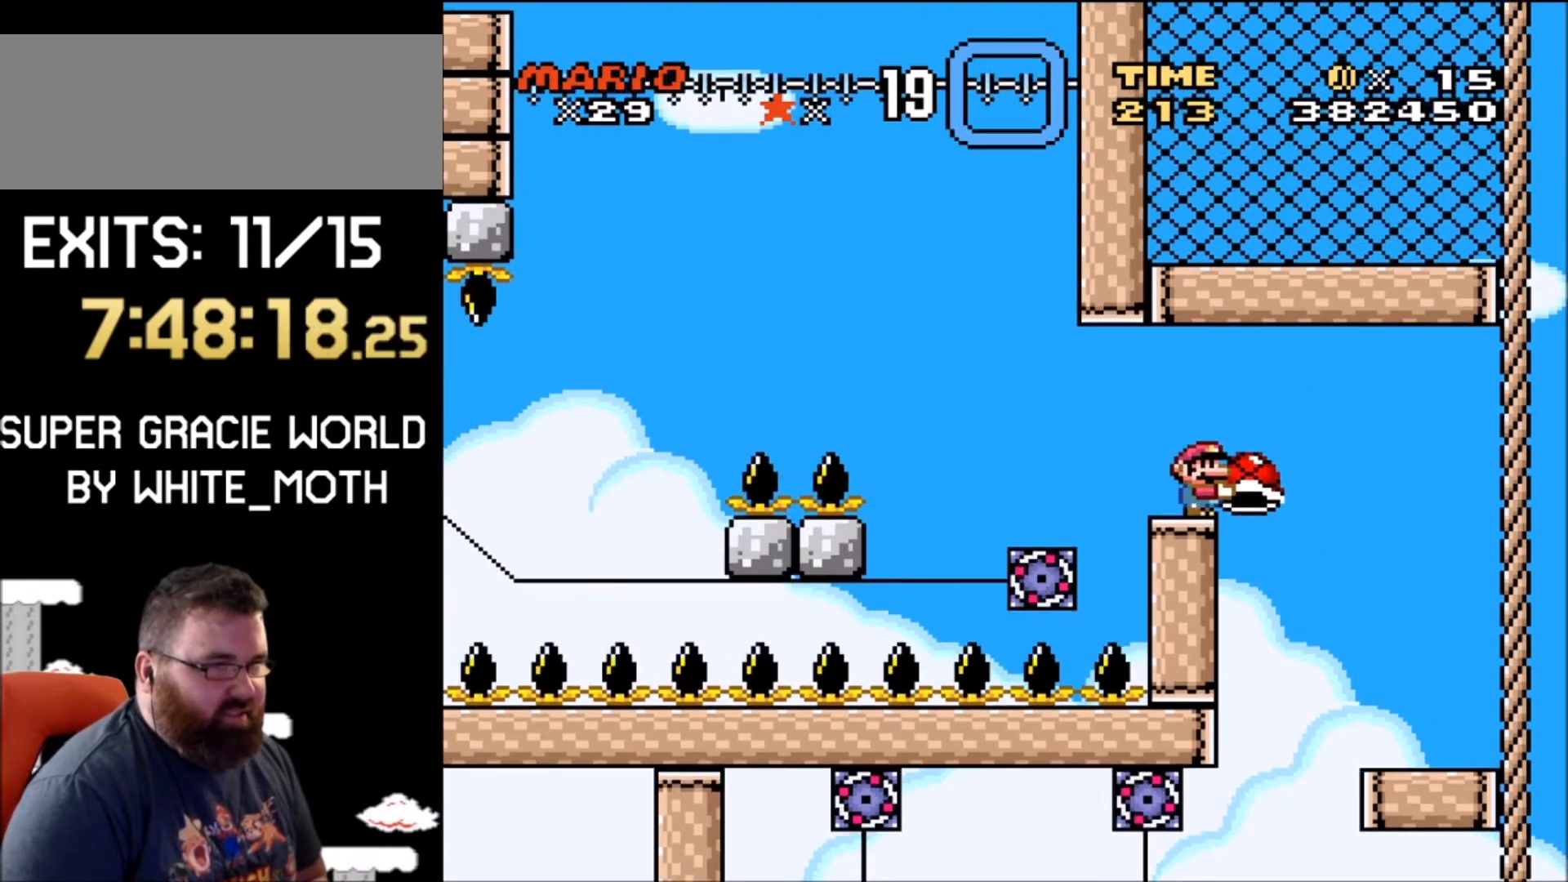
{"buttons": ["Y"], "events": [[167, "DPAD_LEFT", "down"], [200, "DPAD_LEFT", "up"]]}
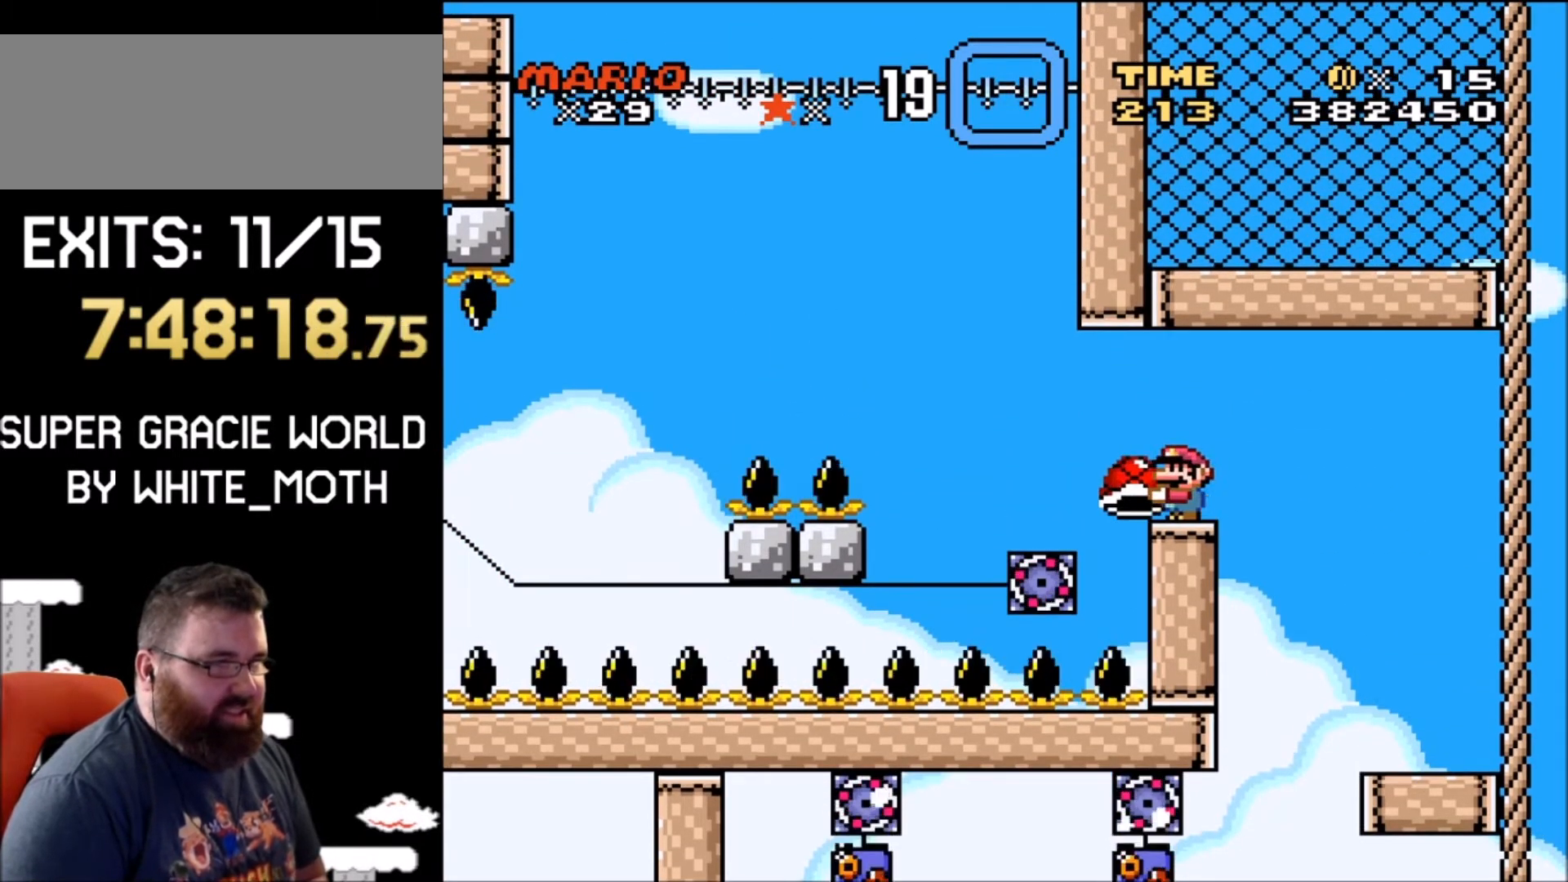
{"buttons": ["Y"], "events": []}
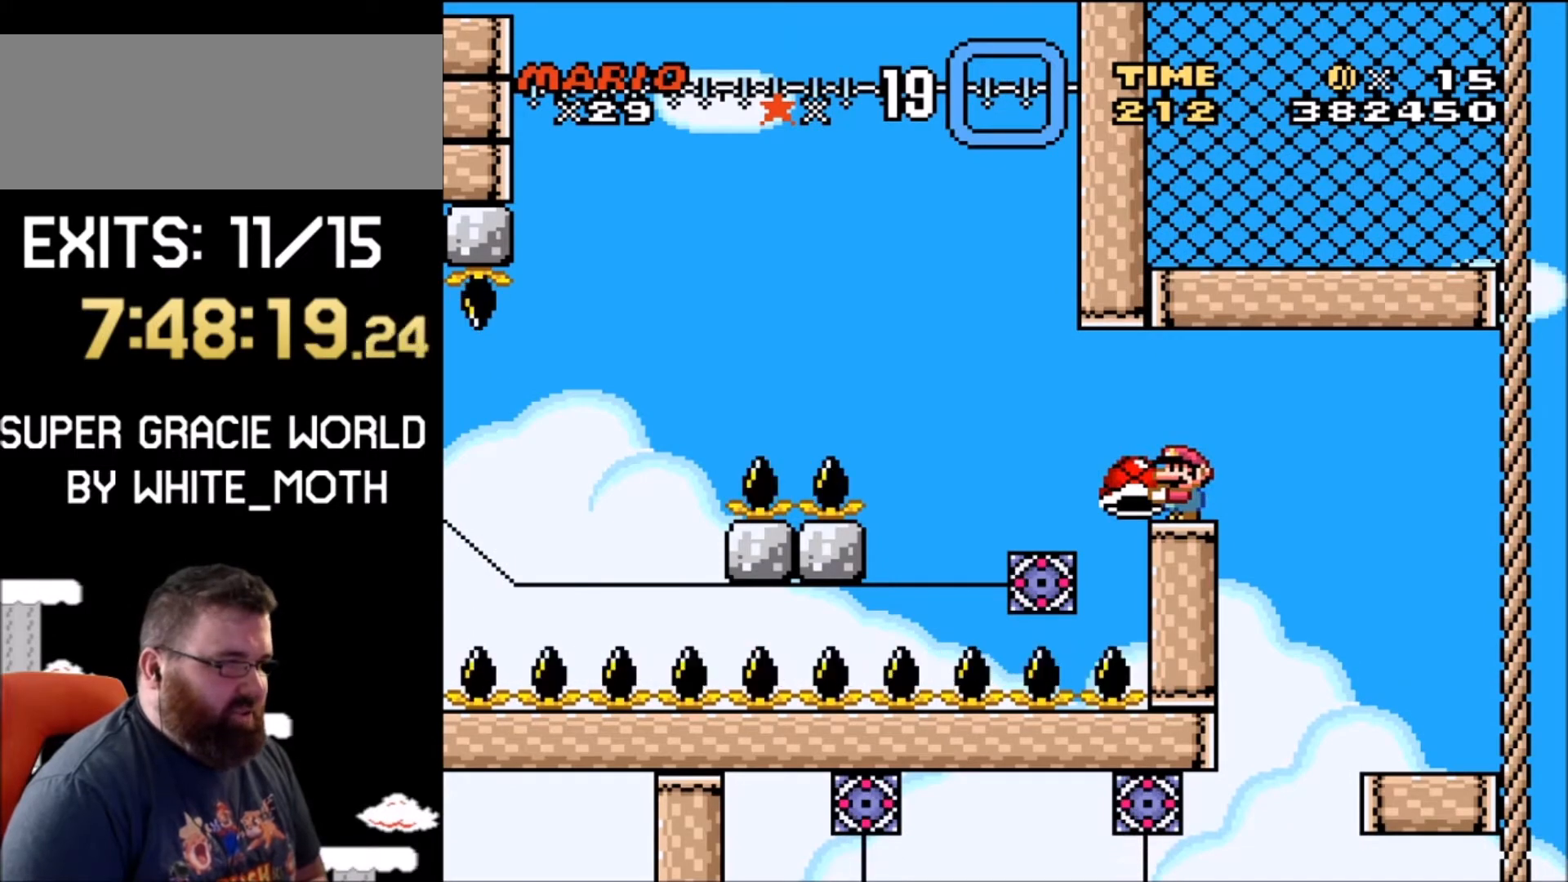
{"buttons": ["Y"], "events": [[233, "DPAD_RIGHT", "down"], [333, "DPAD_RIGHT", "up"]]}
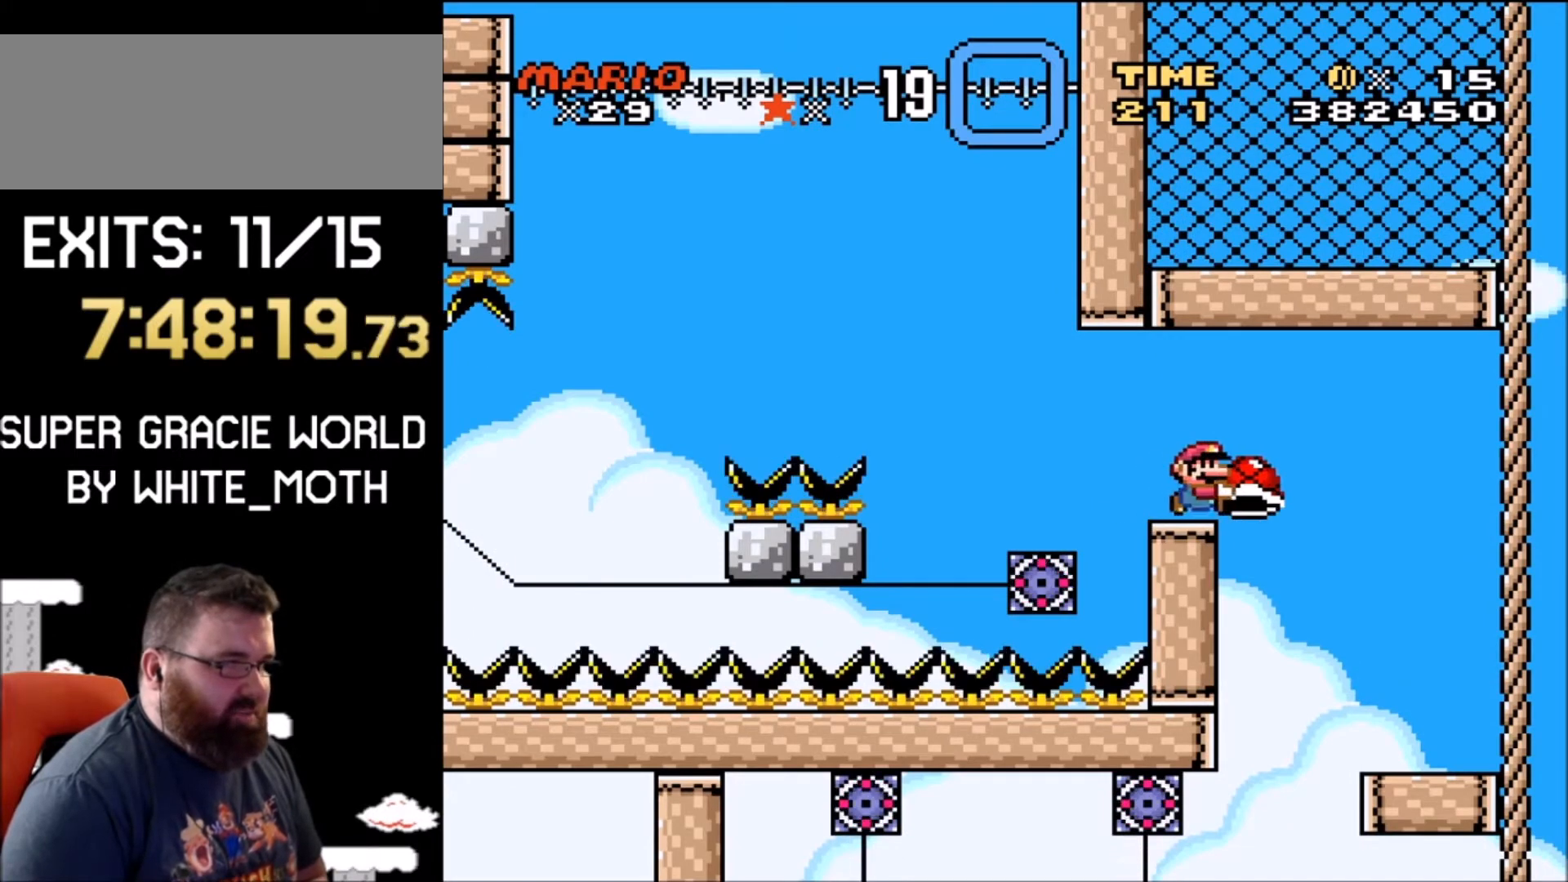
{"buttons": ["Y", "DPAD_RIGHT"], "events": [[367, "DPAD_LEFT", "down"], [401, "DPAD_LEFT", "up"], [467, "DPAD_RIGHT", "down"]]}
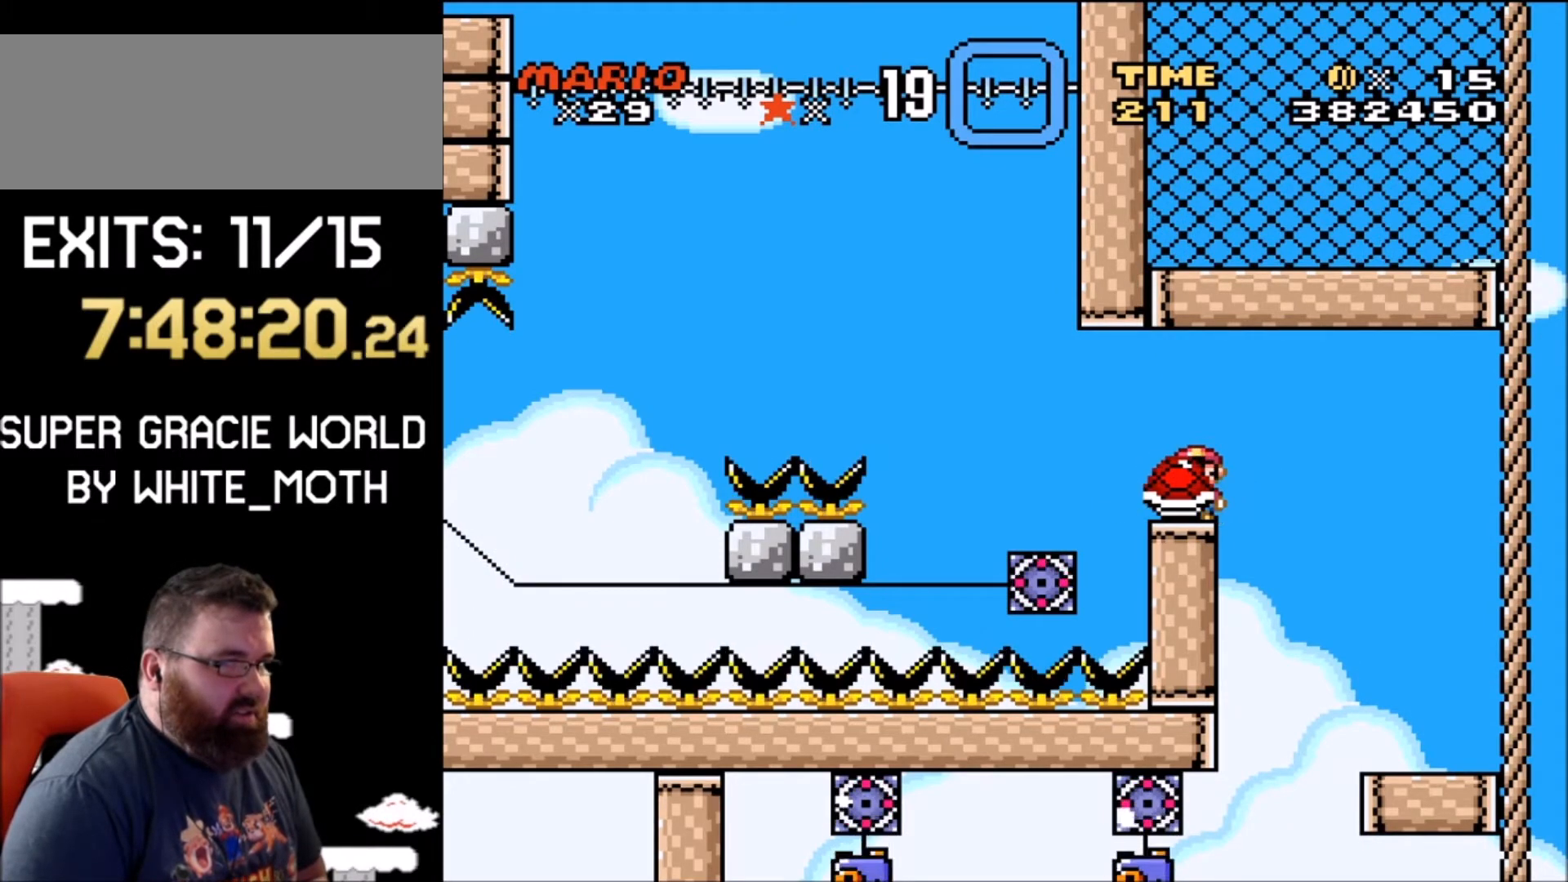
{"buttons": ["Y"], "events": [[67, "DPAD_RIGHT", "up"], [167, "DPAD_LEFT", "down"], [200, "DPAD_LEFT", "up"]]}
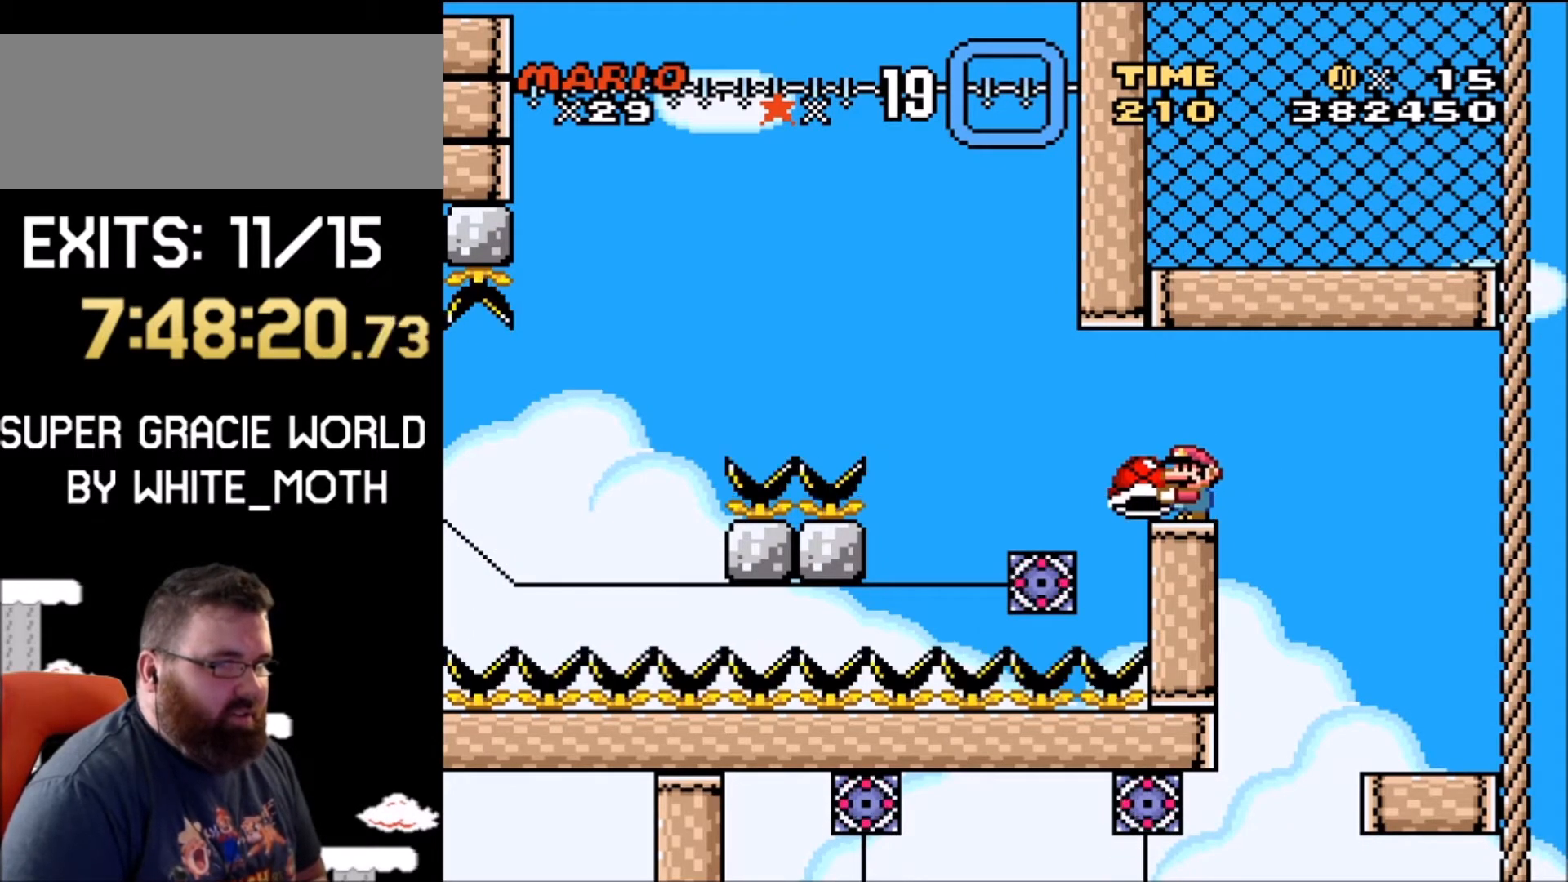
{"buttons": ["Y", "DPAD_LEFT"], "events": [[334, "DPAD_LEFT", "down"]]}
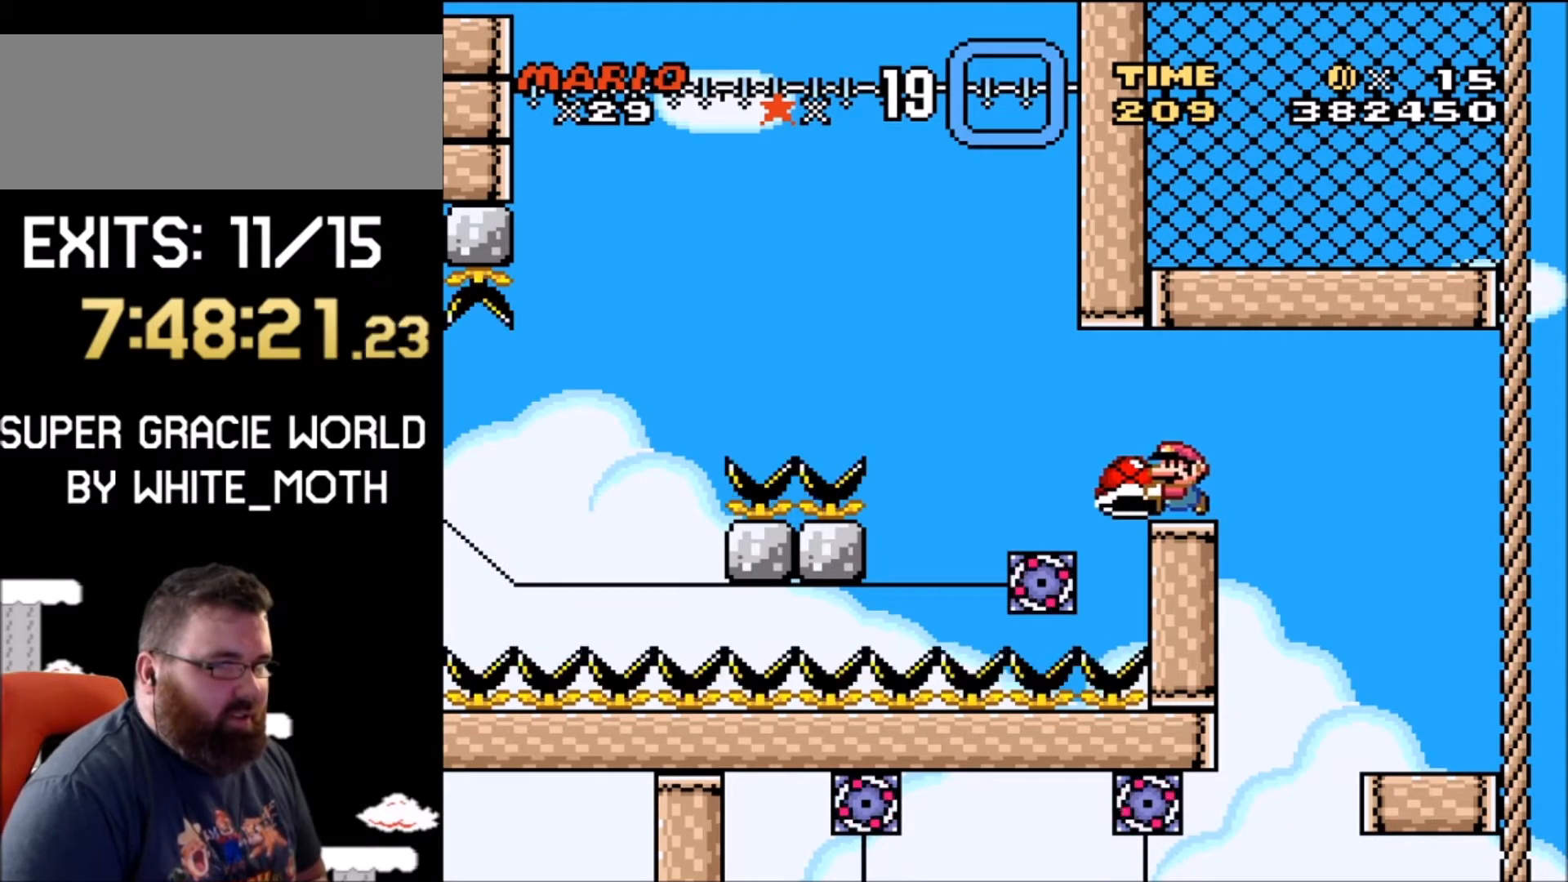
{"buttons": ["B", "Y", "DPAD_RIGHT"], "events": [[67, "B", "down"], [300, "DPAD_UP", "down"], [333, "DPAD_LEFT", "up"], [333, "DPAD_RIGHT", "down"], [333, "DPAD_UP", "up"]]}
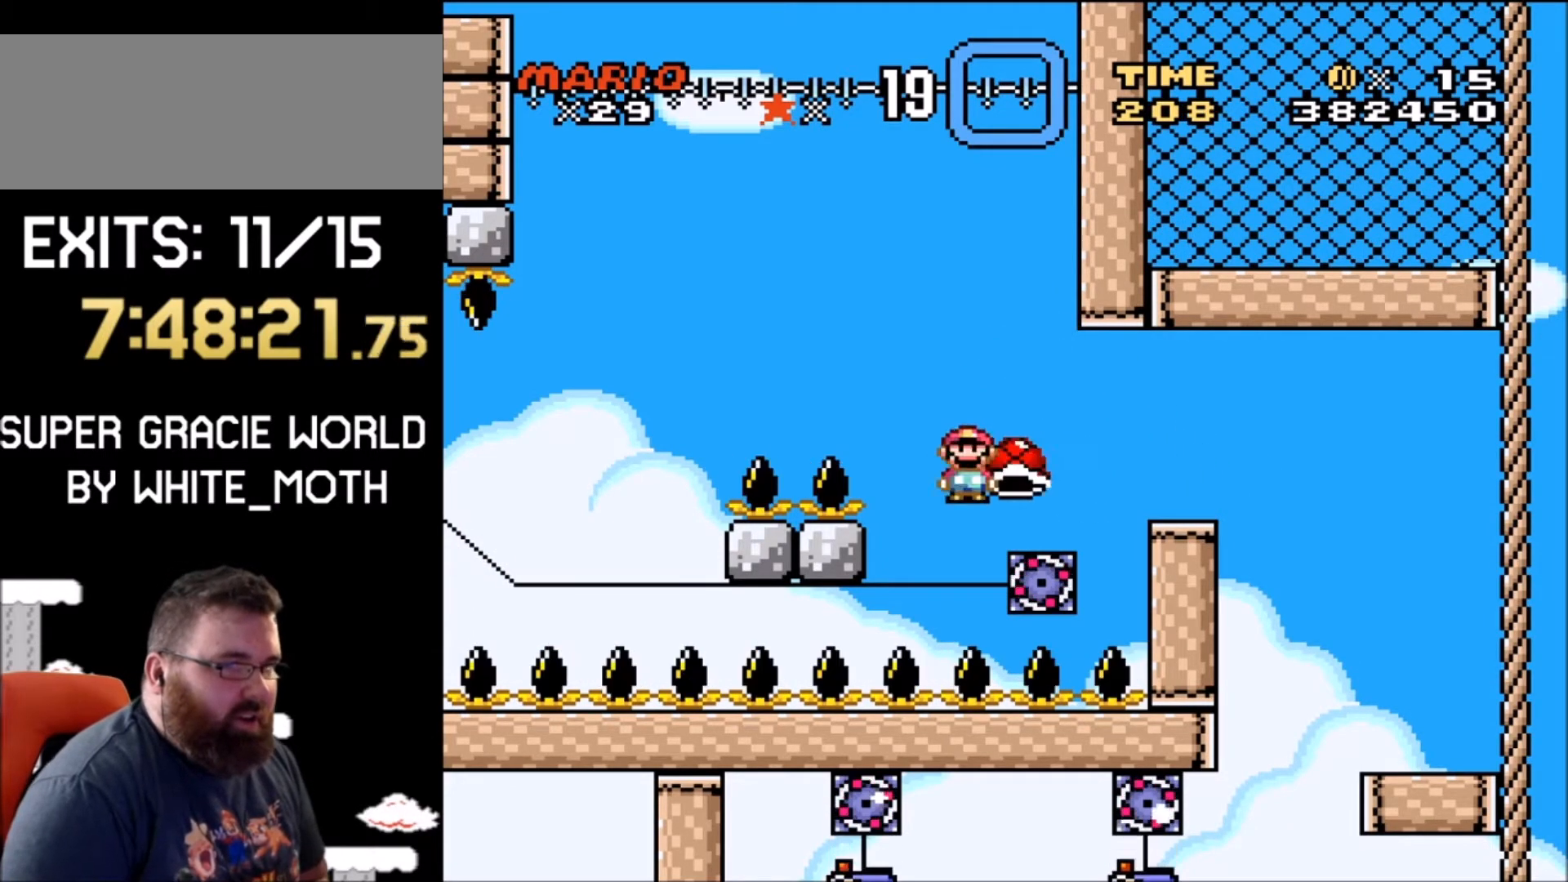
{"buttons": ["Y"], "events": [[67, "DPAD_RIGHT", "up"], [234, "B", "up"]]}
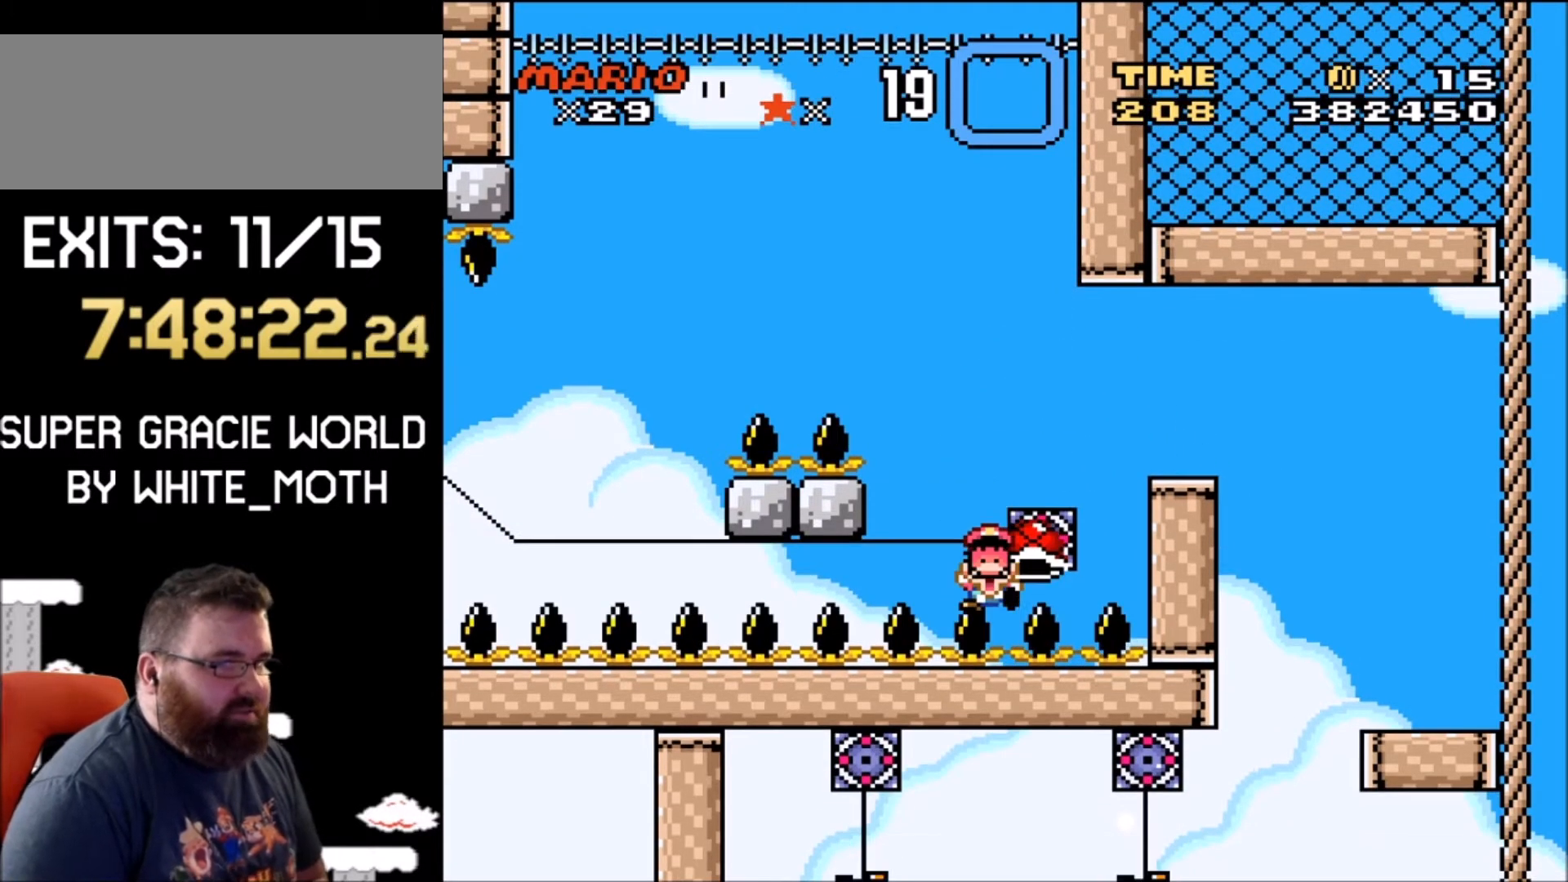
{"buttons": ["Y"], "events": []}
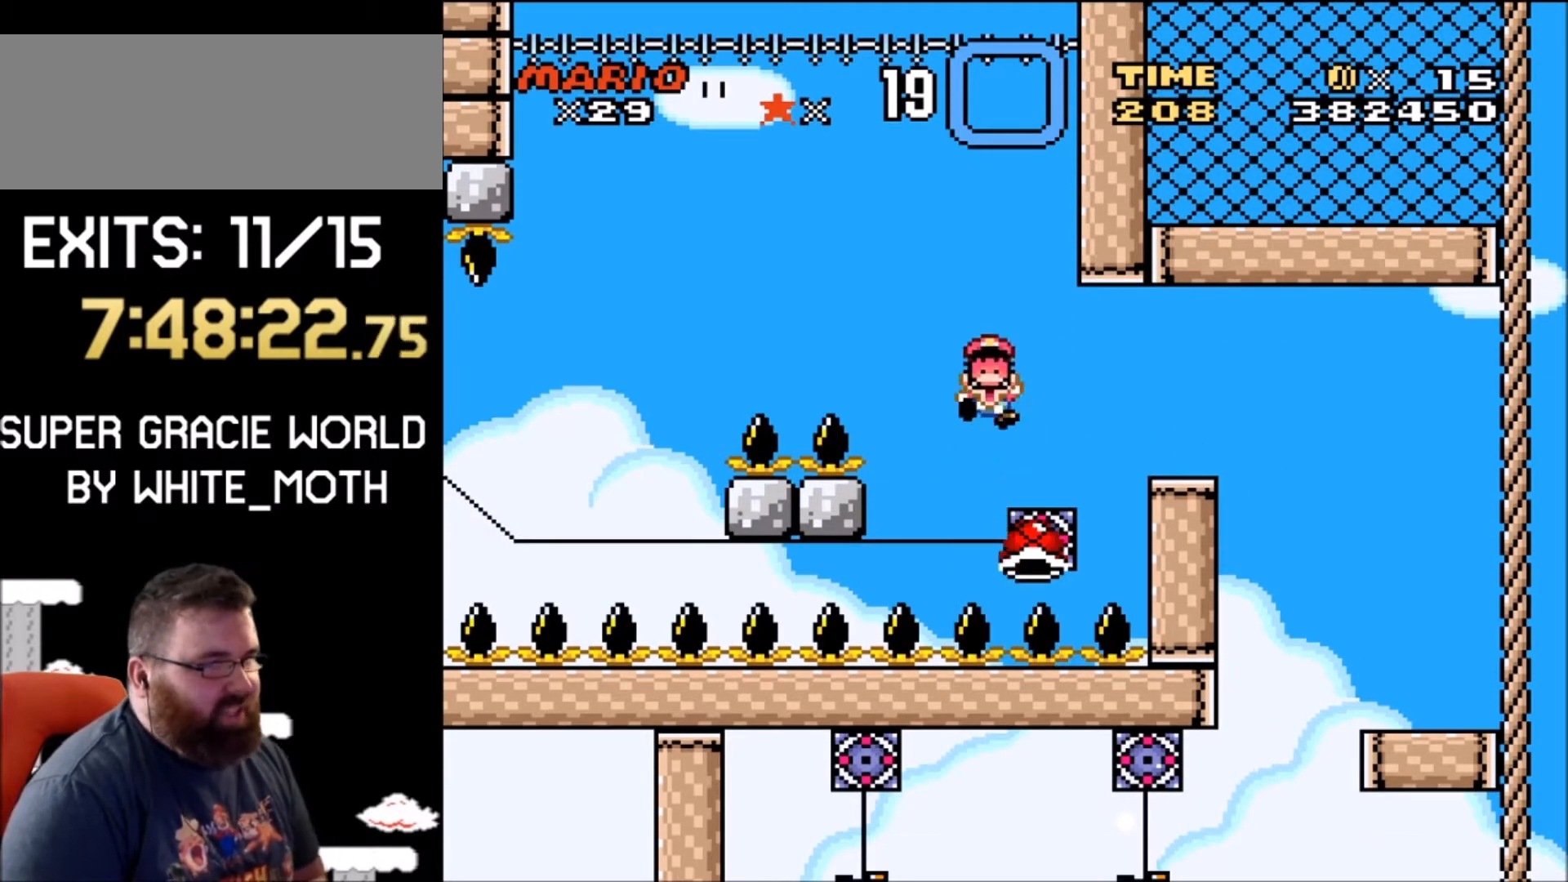
{"buttons": ["B"], "events": [[167, "Y", "up"], [367, "B", "down"]]}
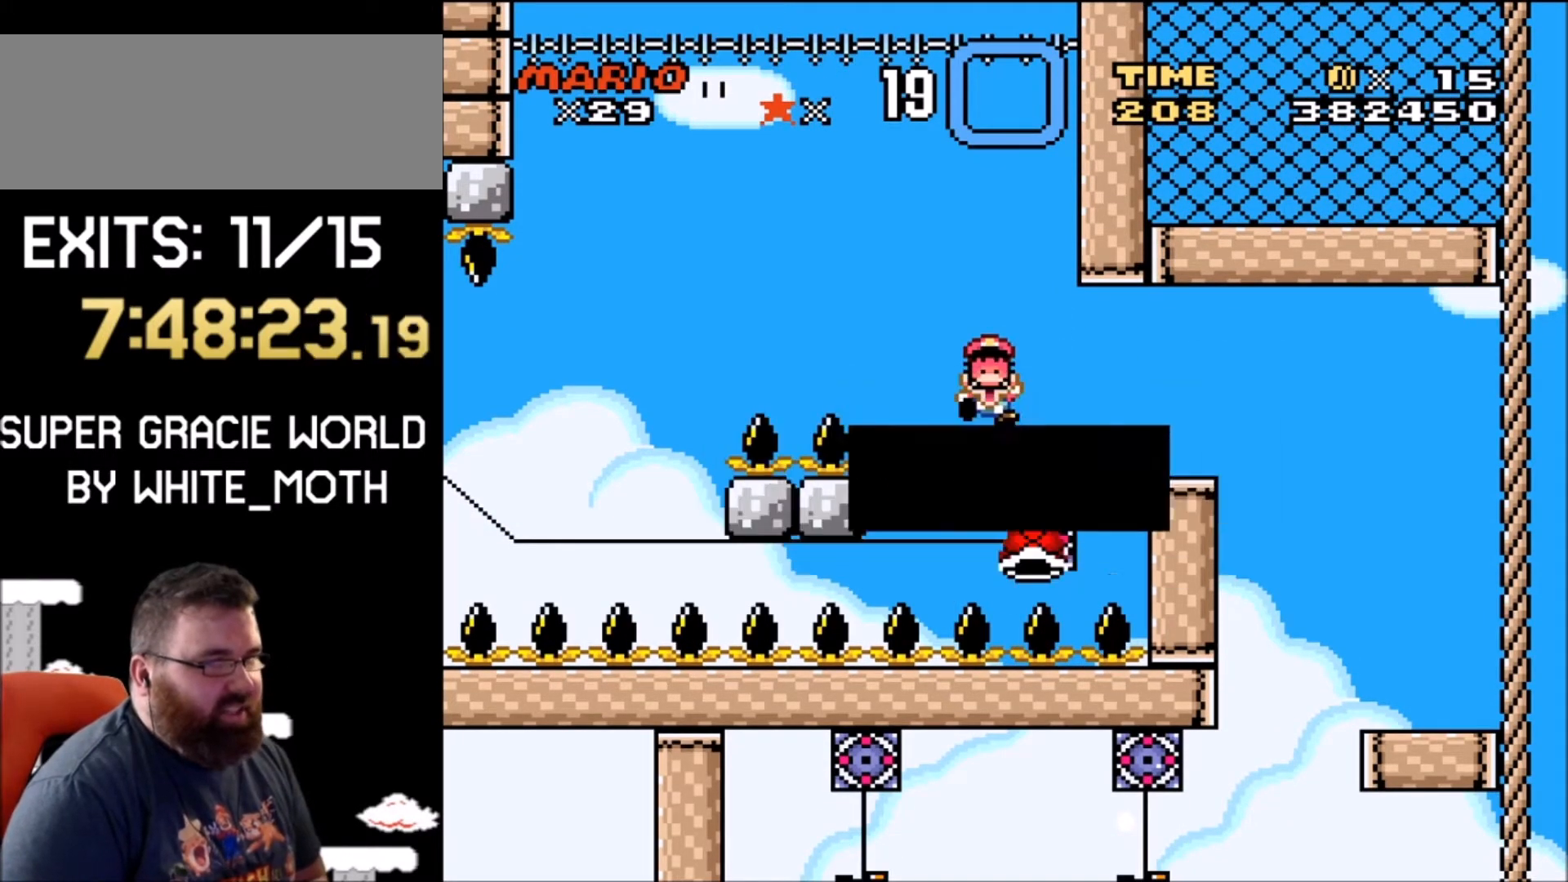
{"buttons": ["Y"], "events": [[34, "B", "up"], [167, "B", "down"], [234, "B", "up"], [401, "Y", "down"]]}
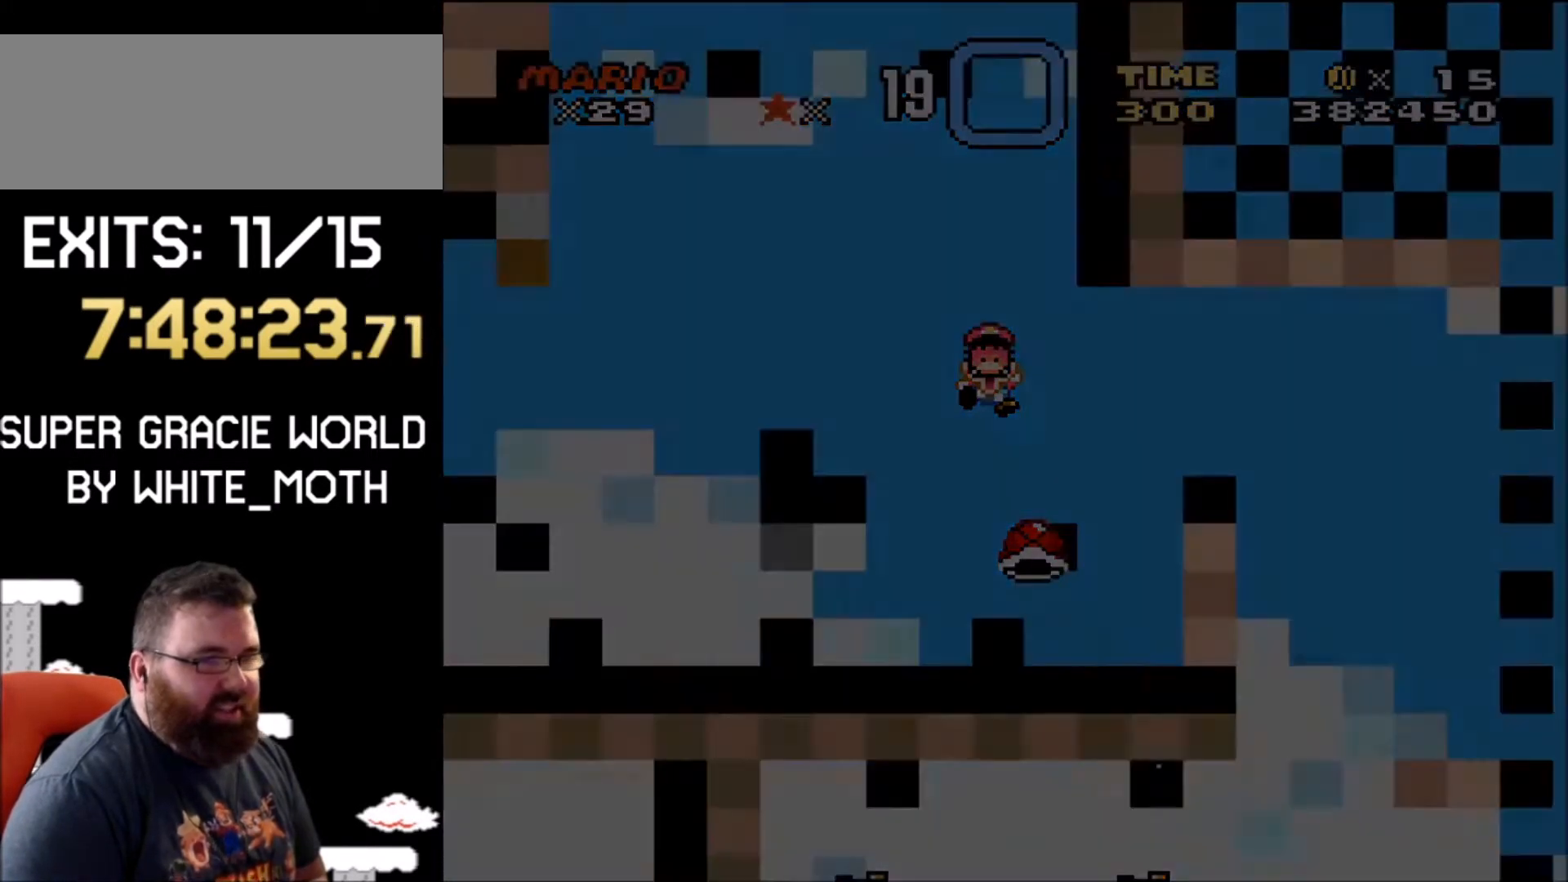
{"buttons": ["Y"], "events": []}
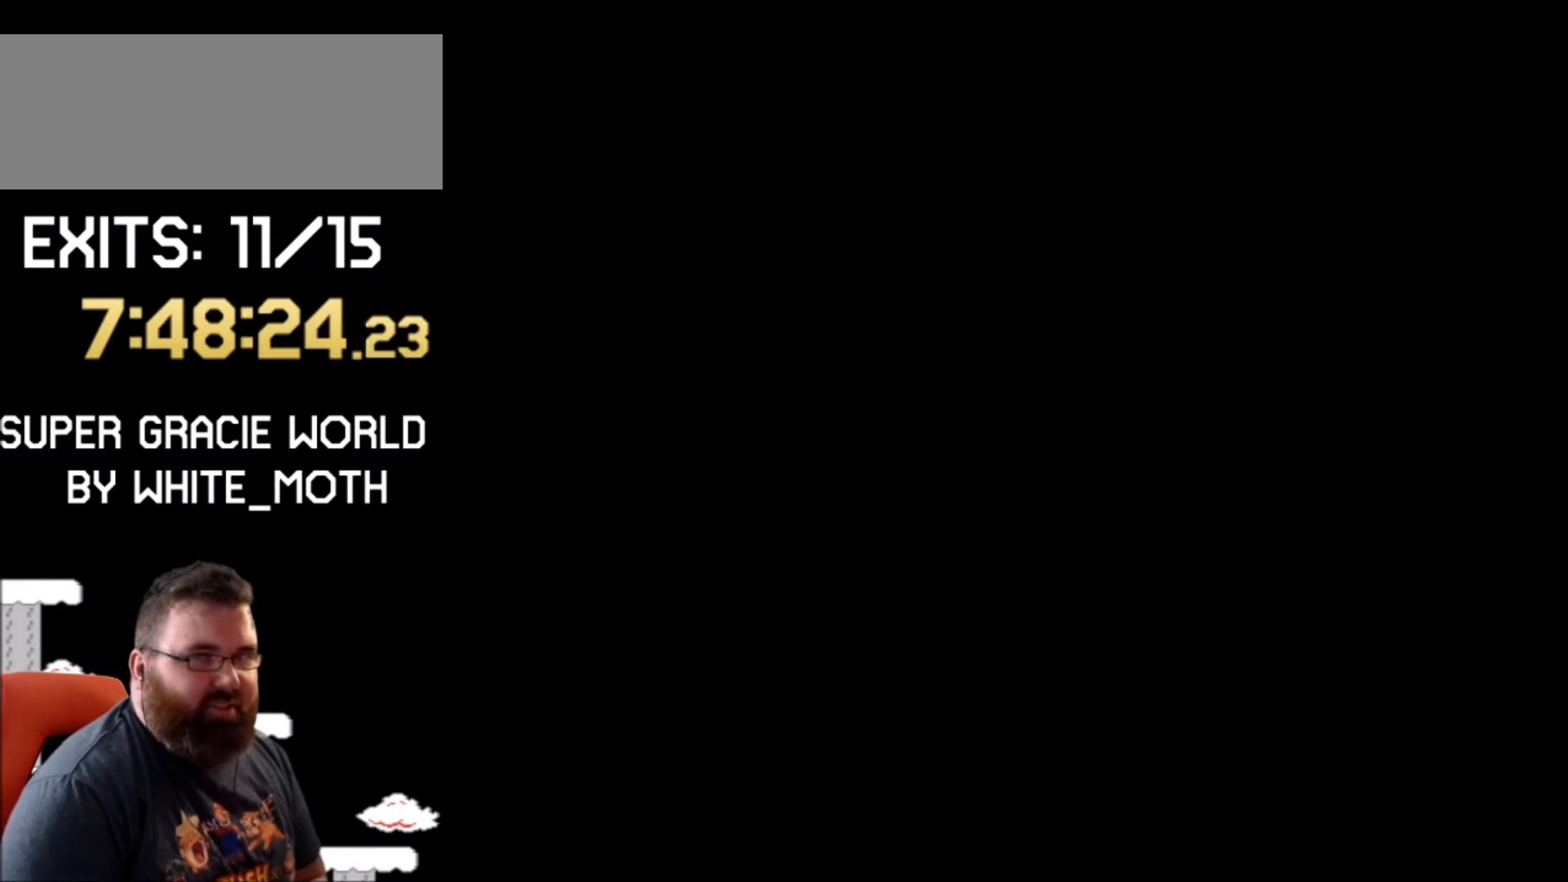
{"buttons": ["B", "Y", "DPAD_LEFT"], "events": [[367, "DPAD_LEFT", "down"], [434, "B", "down"]]}
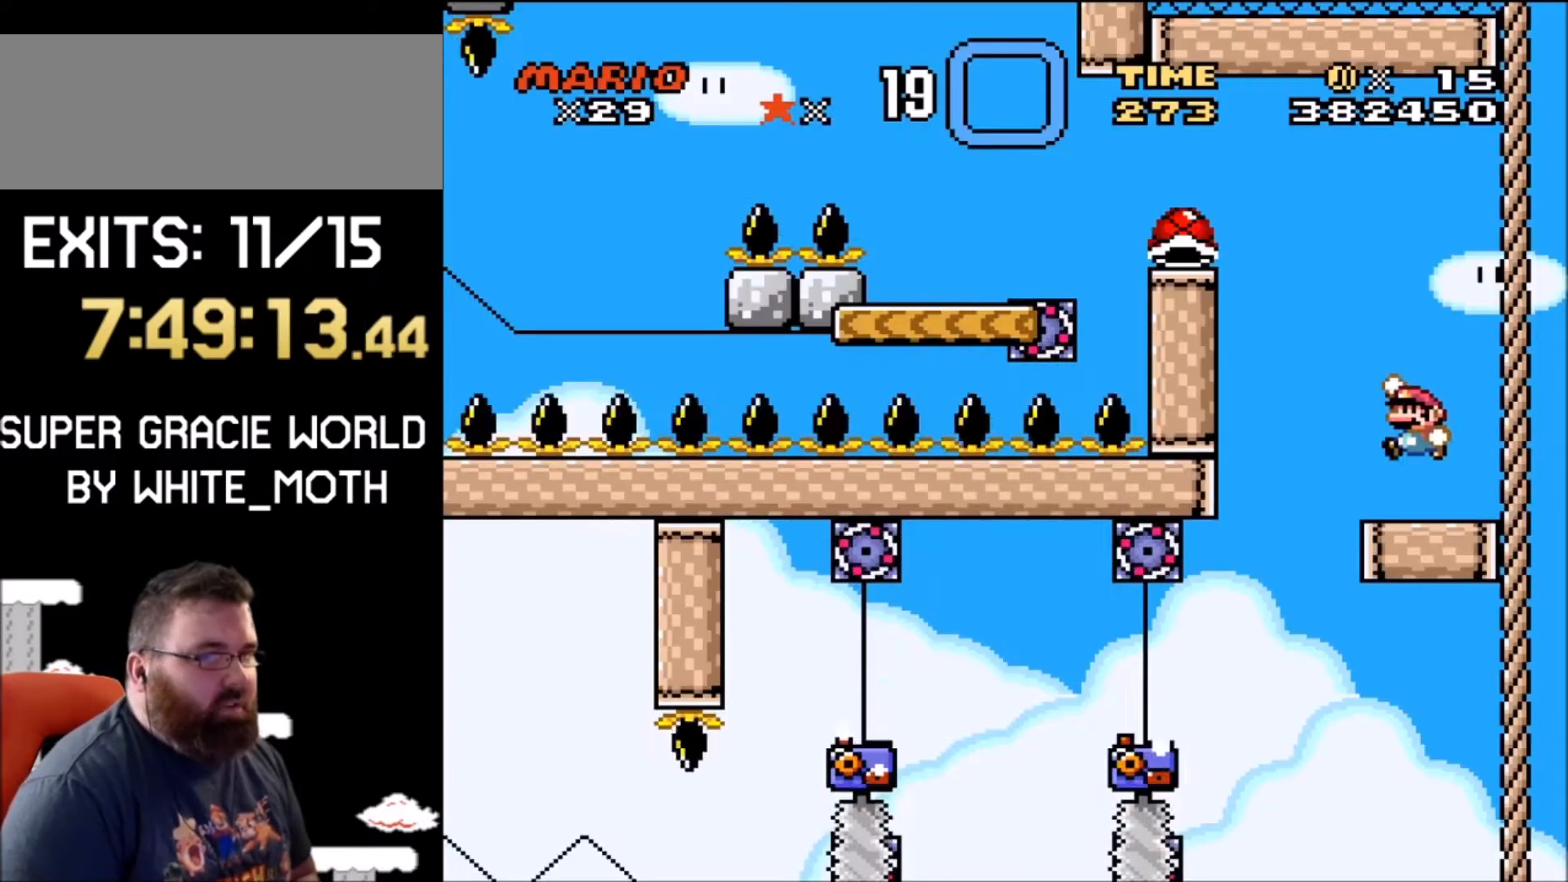
{"buttons": ["Y"], "events": [[33, "DPAD_UP", "down"], [200, "DPAD_UP", "up"], [234, "DPAD_LEFT", "up"], [334, "DPAD_RIGHT", "down"], [400, "B", "up"], [500, "DPAD_RIGHT", "up"]]}
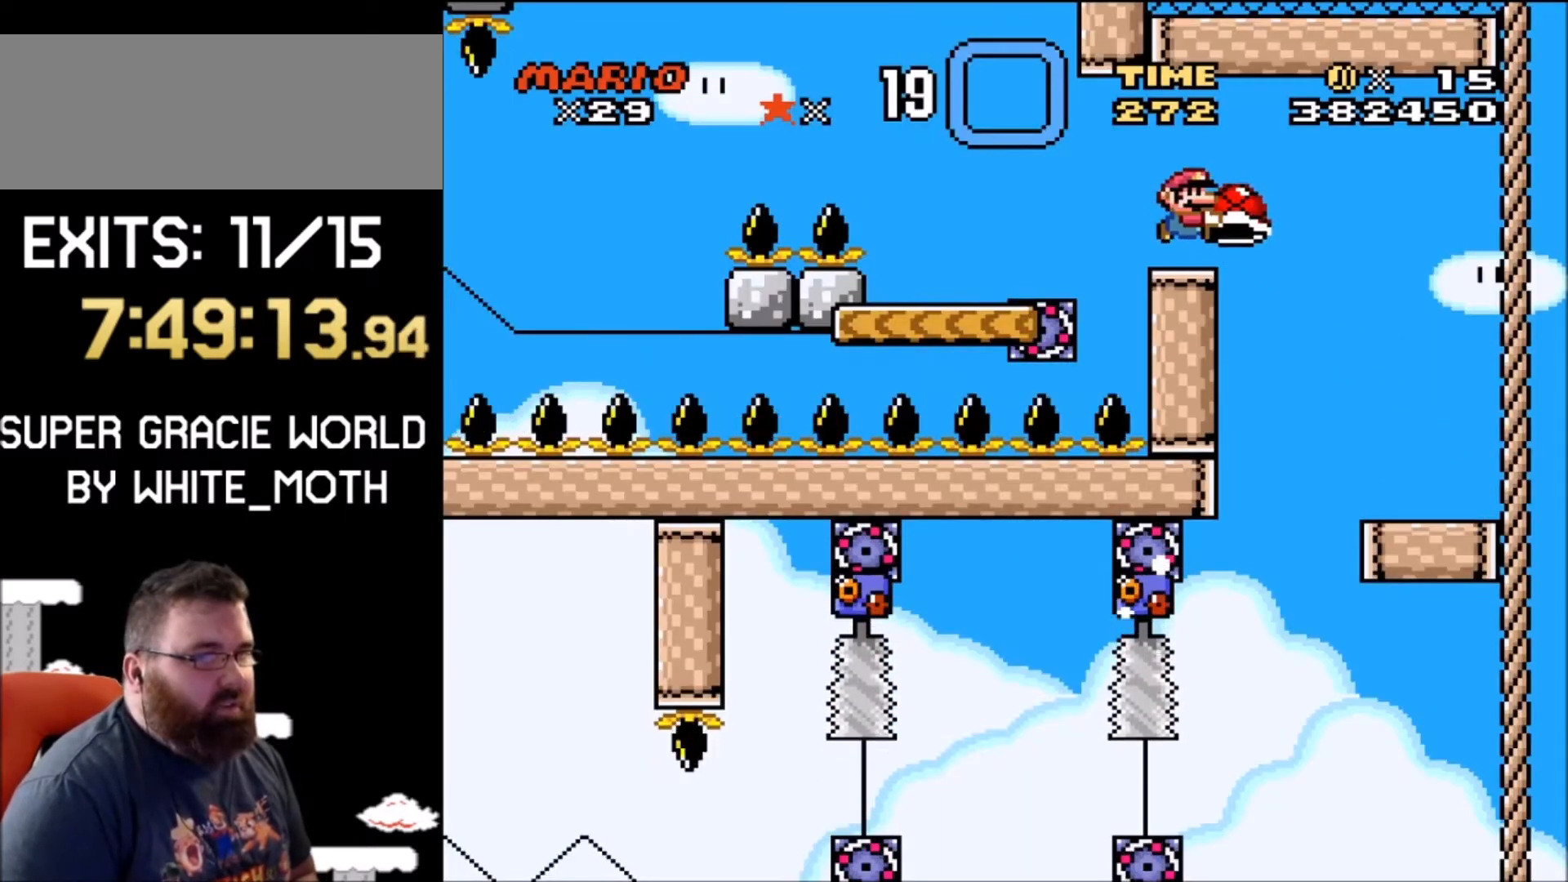
{"buttons": ["Y"], "events": [[334, "DPAD_LEFT", "down"], [367, "DPAD_LEFT", "up"]]}
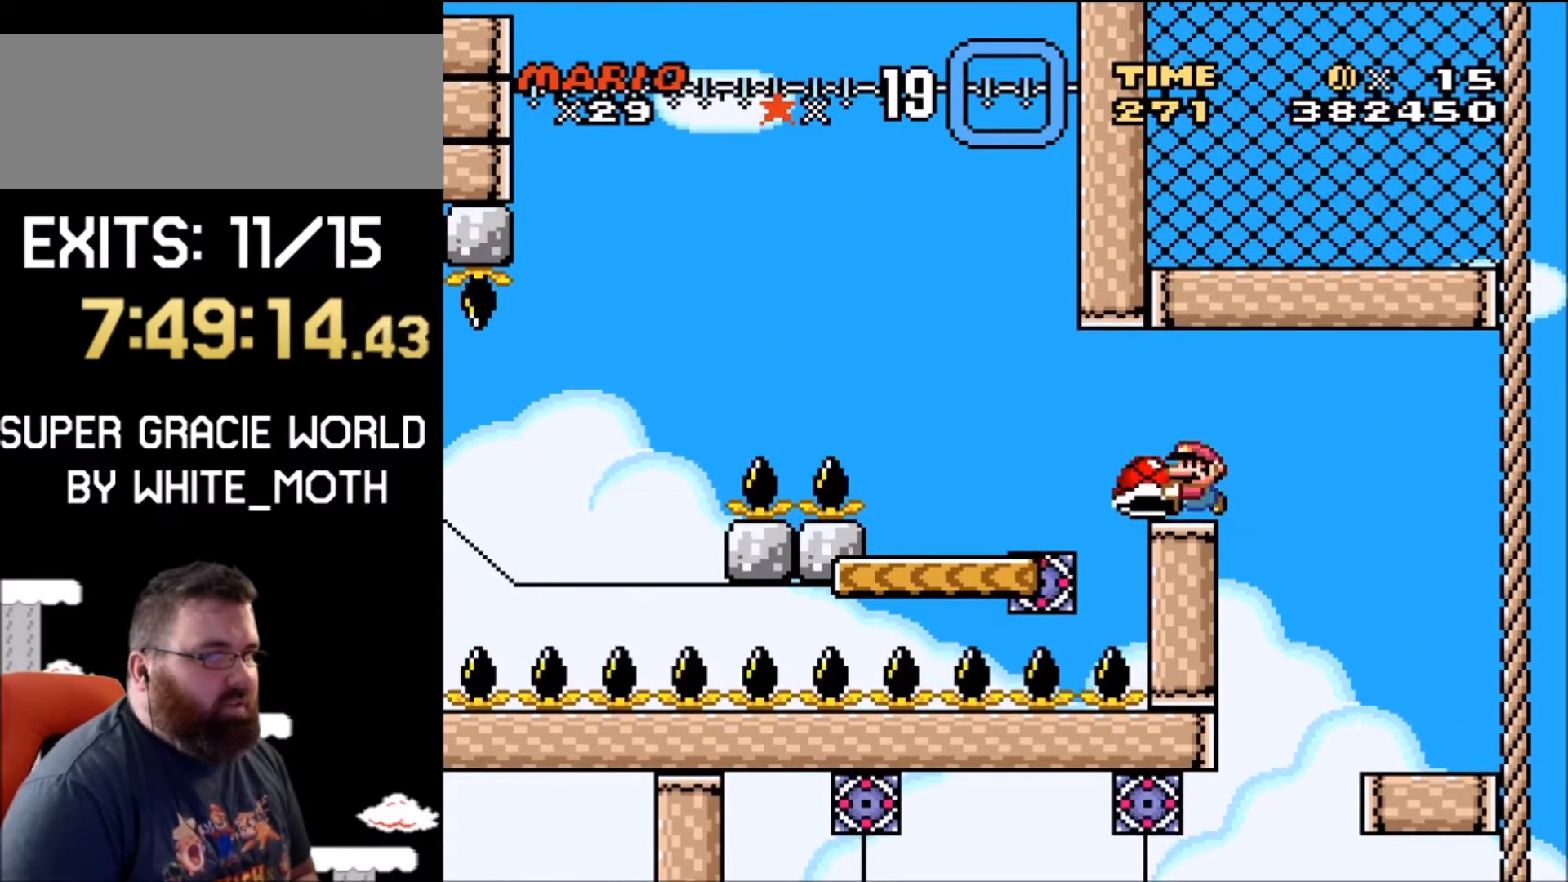
{"buttons": ["Y"], "events": []}
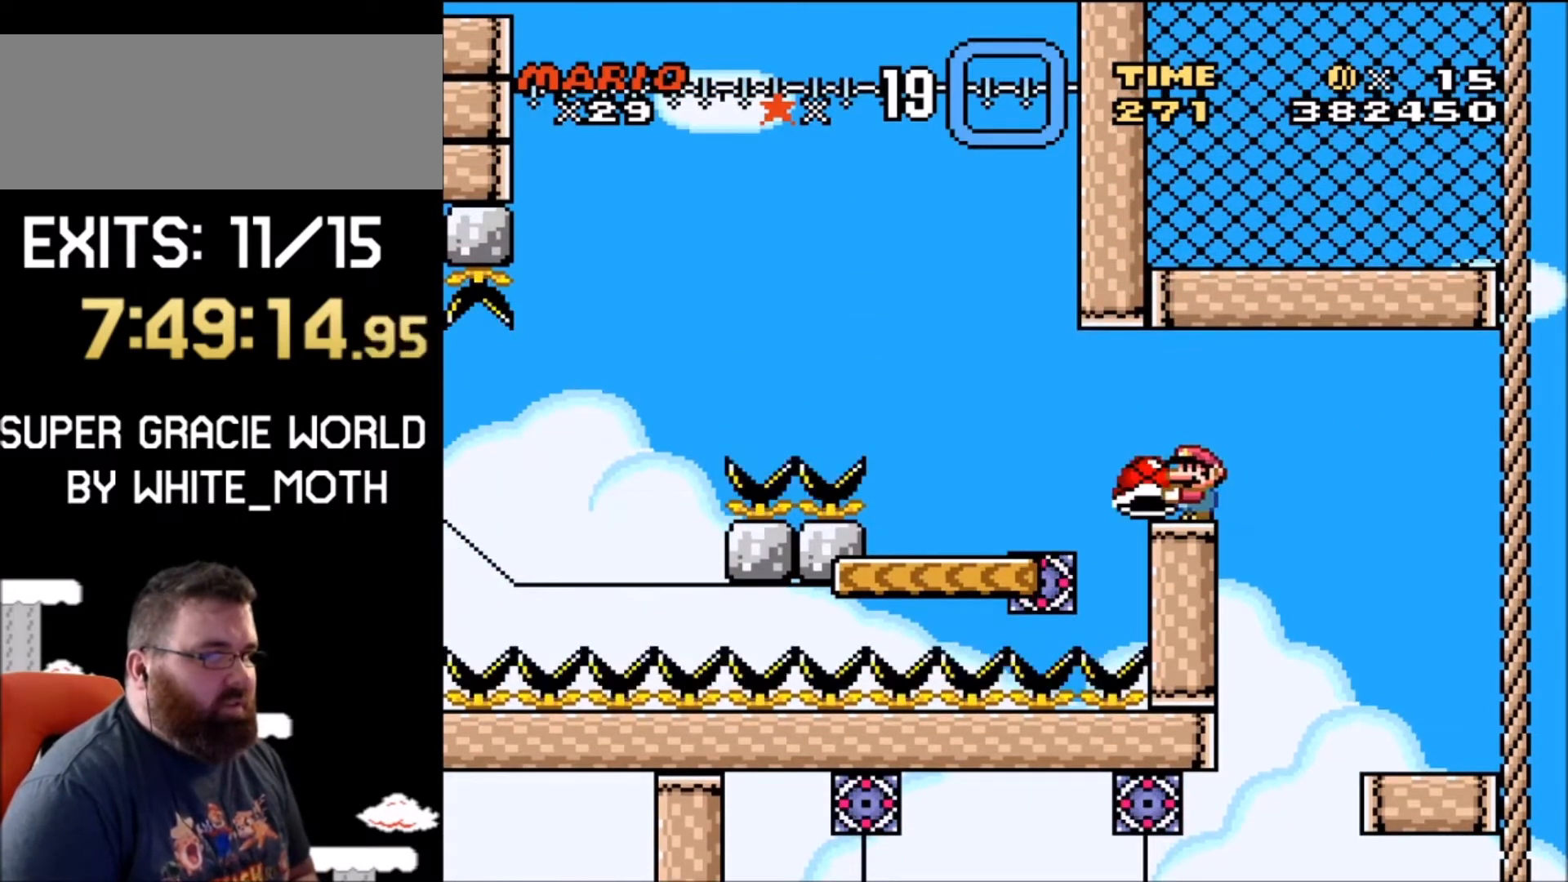
{"buttons": ["B", "Y", "DPAD_LEFT"], "events": [[34, "DPAD_LEFT", "down"], [67, "DPAD_LEFT", "up"], [234, "DPAD_LEFT", "down"], [367, "B", "down"]]}
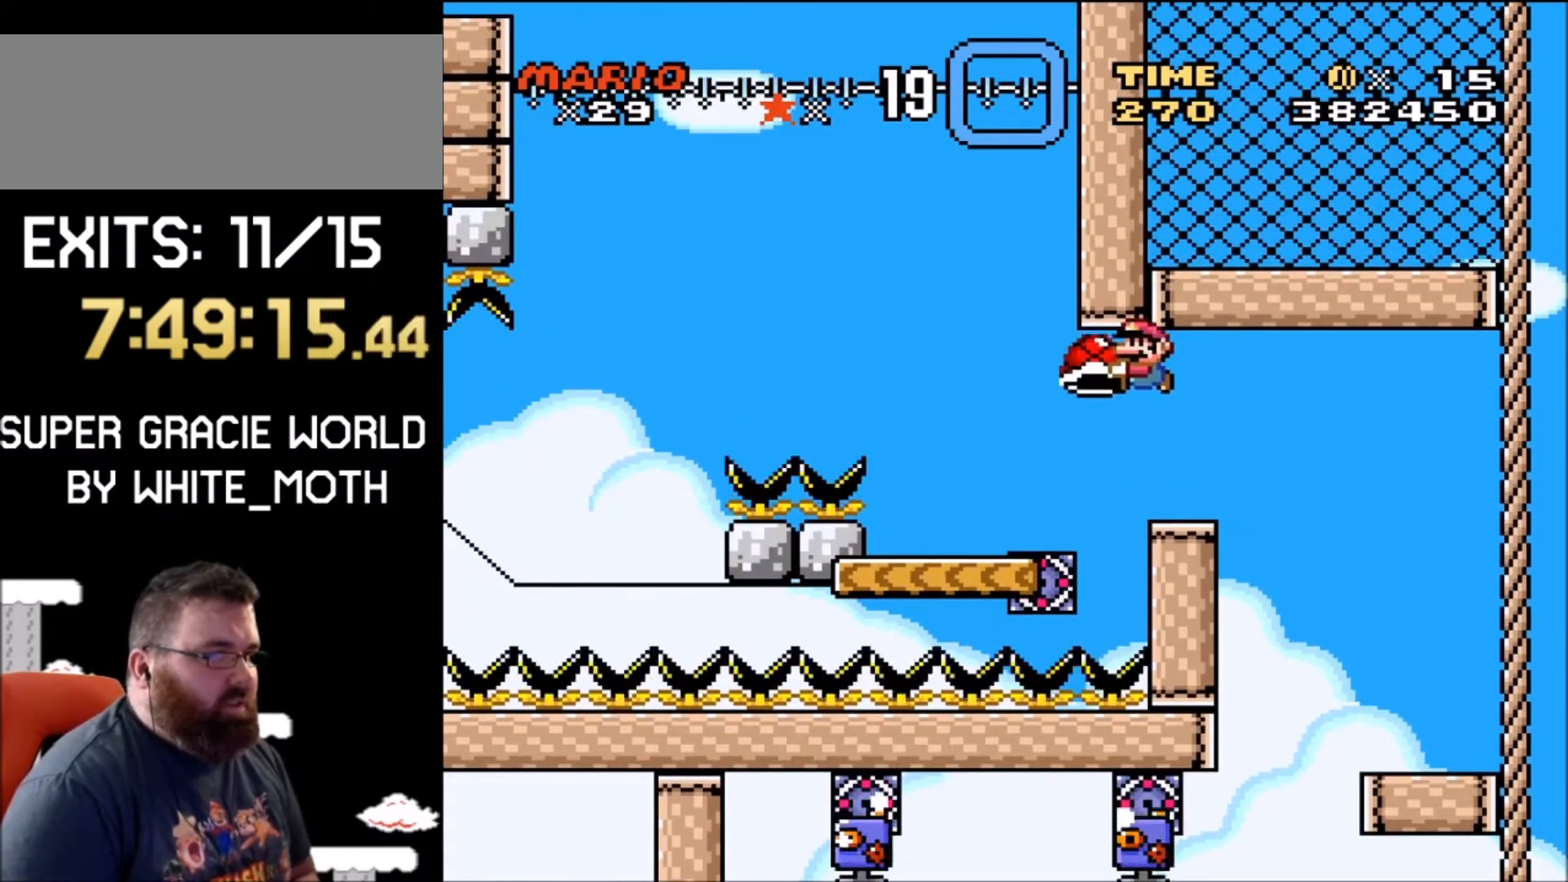
{"buttons": ["B", "Y", "DPAD_UP", "DPAD_LEFT"], "events": [[33, "B", "up"], [133, "DPAD_LEFT", "up"], [234, "DPAD_RIGHT", "down"], [400, "B", "down"], [400, "DPAD_LEFT", "down"], [400, "DPAD_RIGHT", "up"], [500, "DPAD_UP", "down"]]}